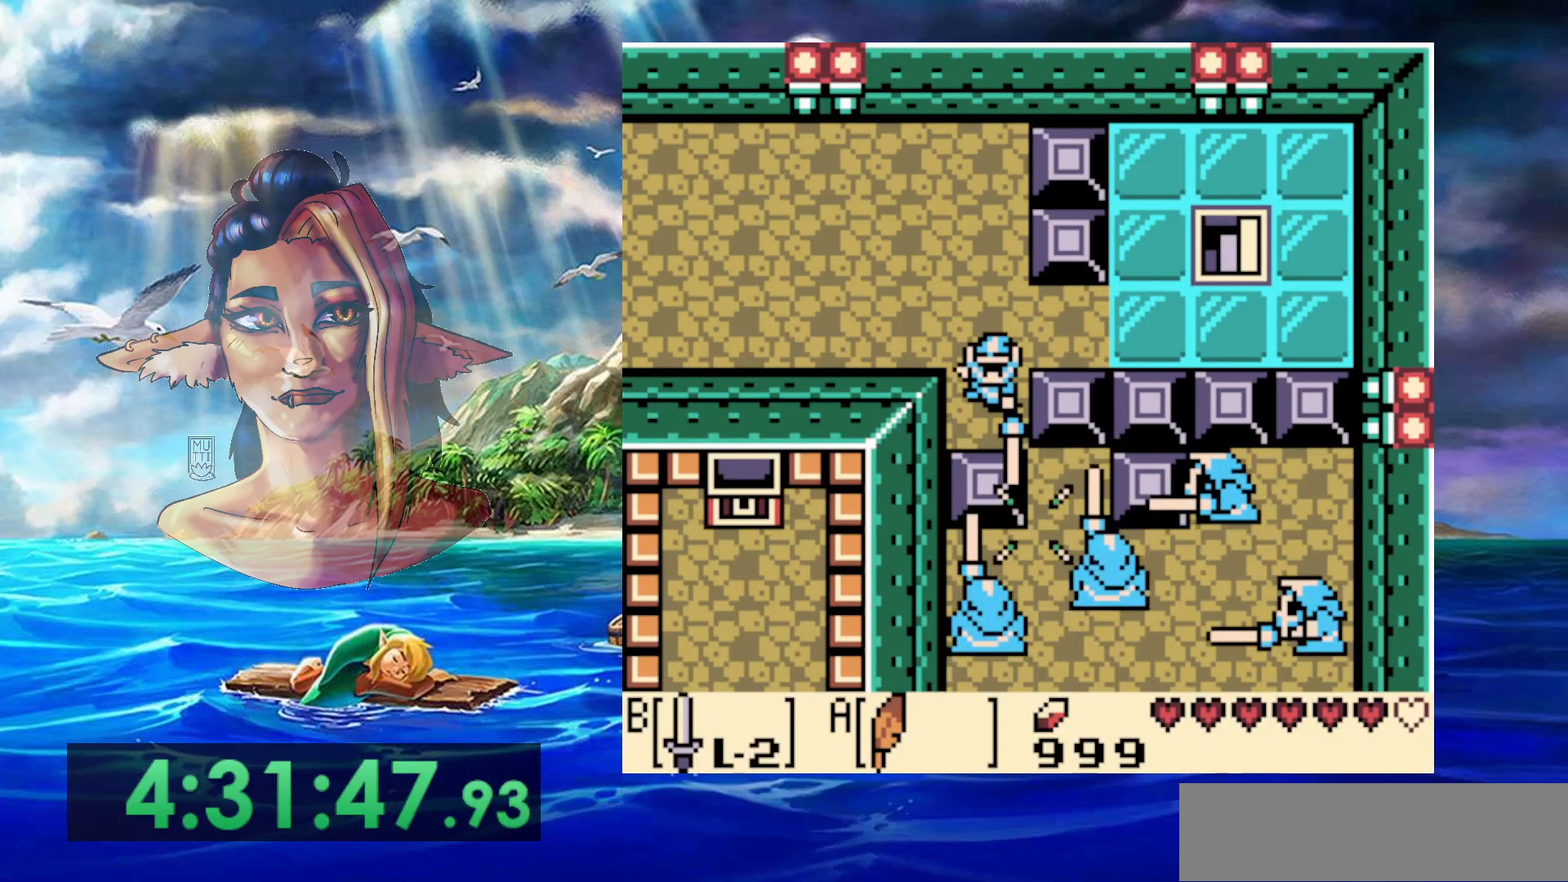
Gameplay with a controller (Nintendo layout); each line is a JSON object with the inputs held at the frame after it. "events" lists button and stick changes between this image and that frame as [ms after this image, input, new state], when the widget could be followed in between. Not read: DPAD_DOWN DPAD_RIGHT DPAD_UP L3 R3.
{"buttons": ["B"], "events": [[350, "DPAD_LEFT", "down"], [433, "DPAD_LEFT", "up"]]}
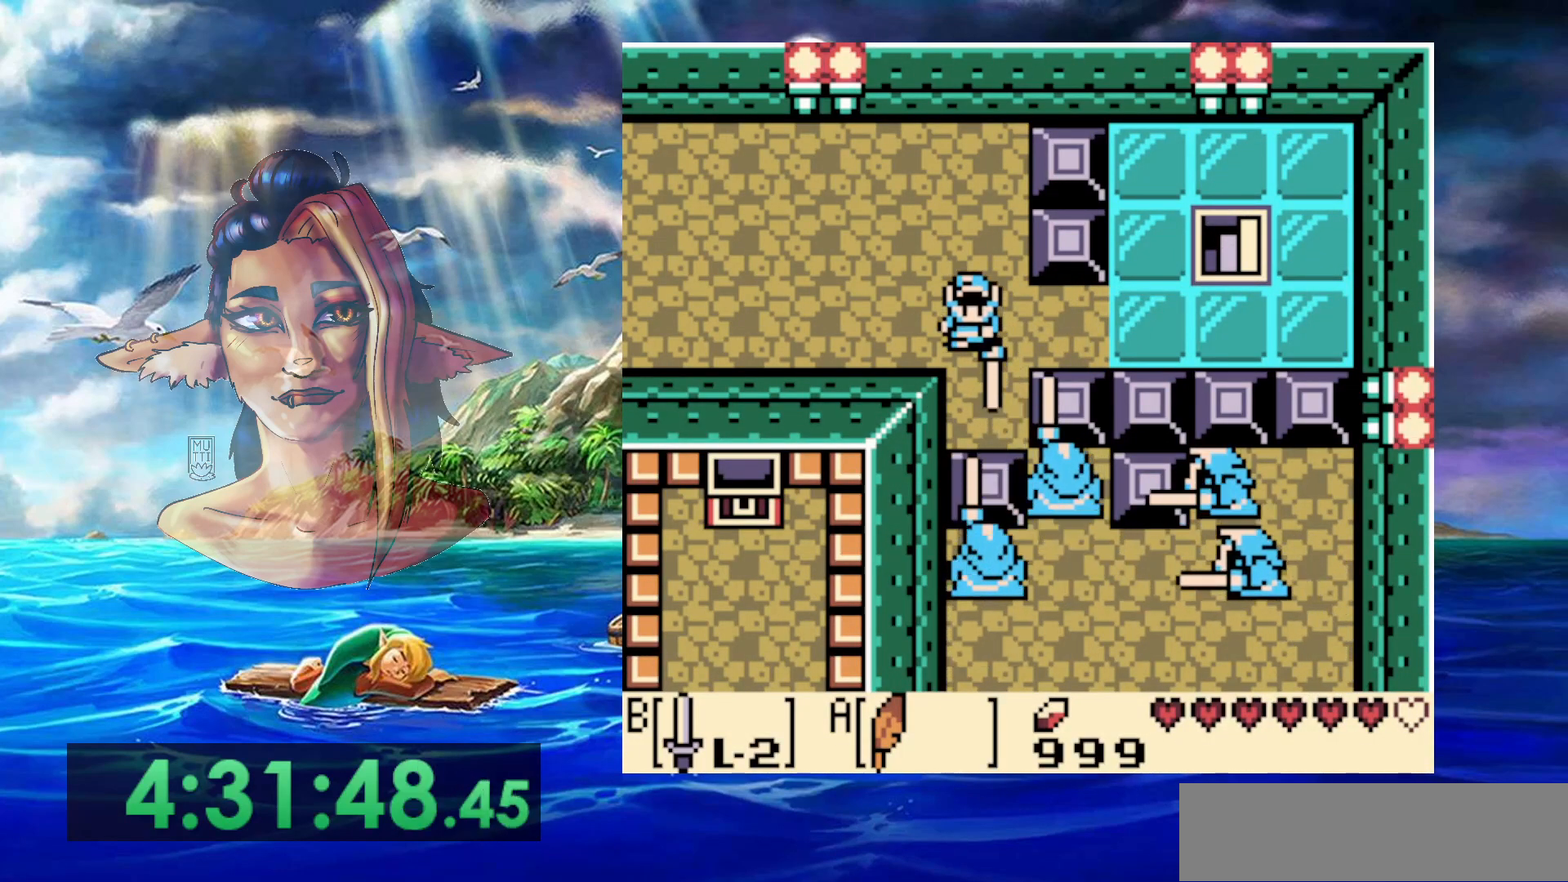
{"buttons": [], "events": [[450, "B", "up"]]}
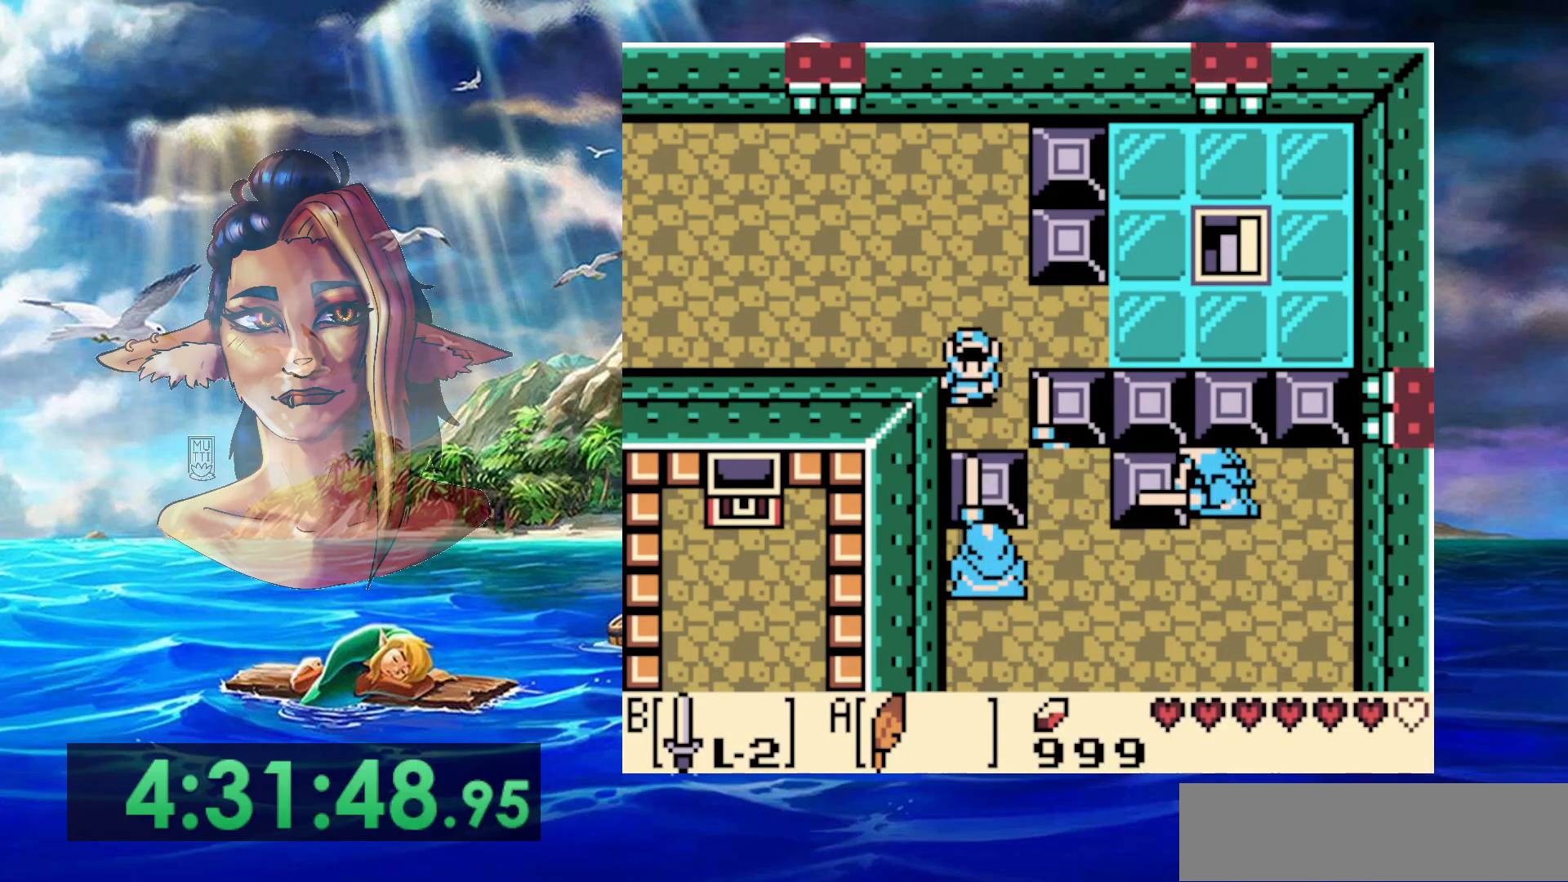
{"buttons": [], "events": []}
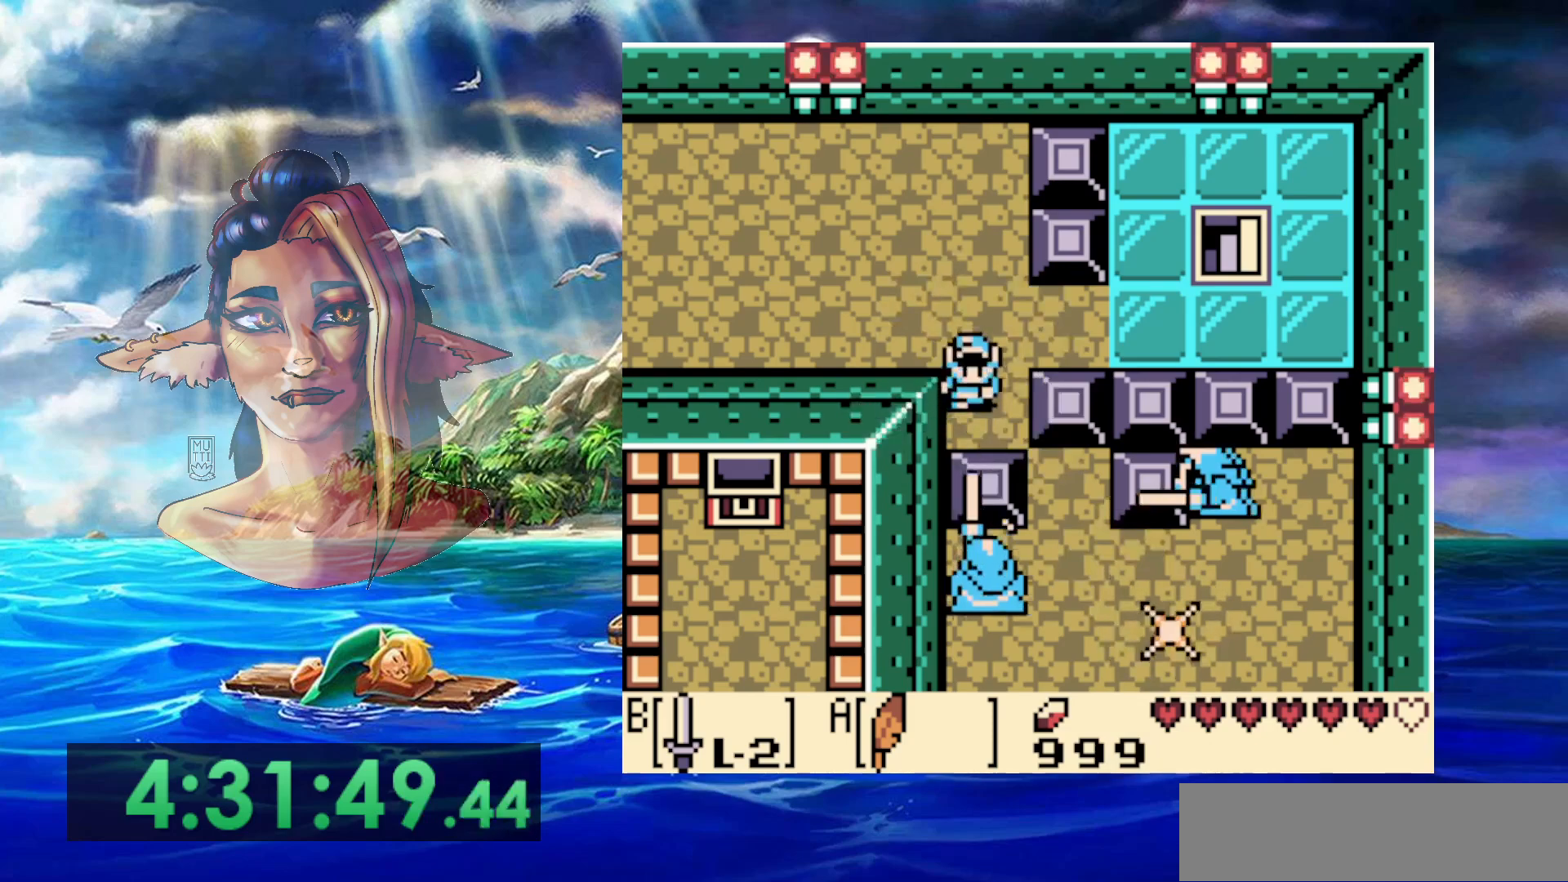
{"buttons": [], "events": []}
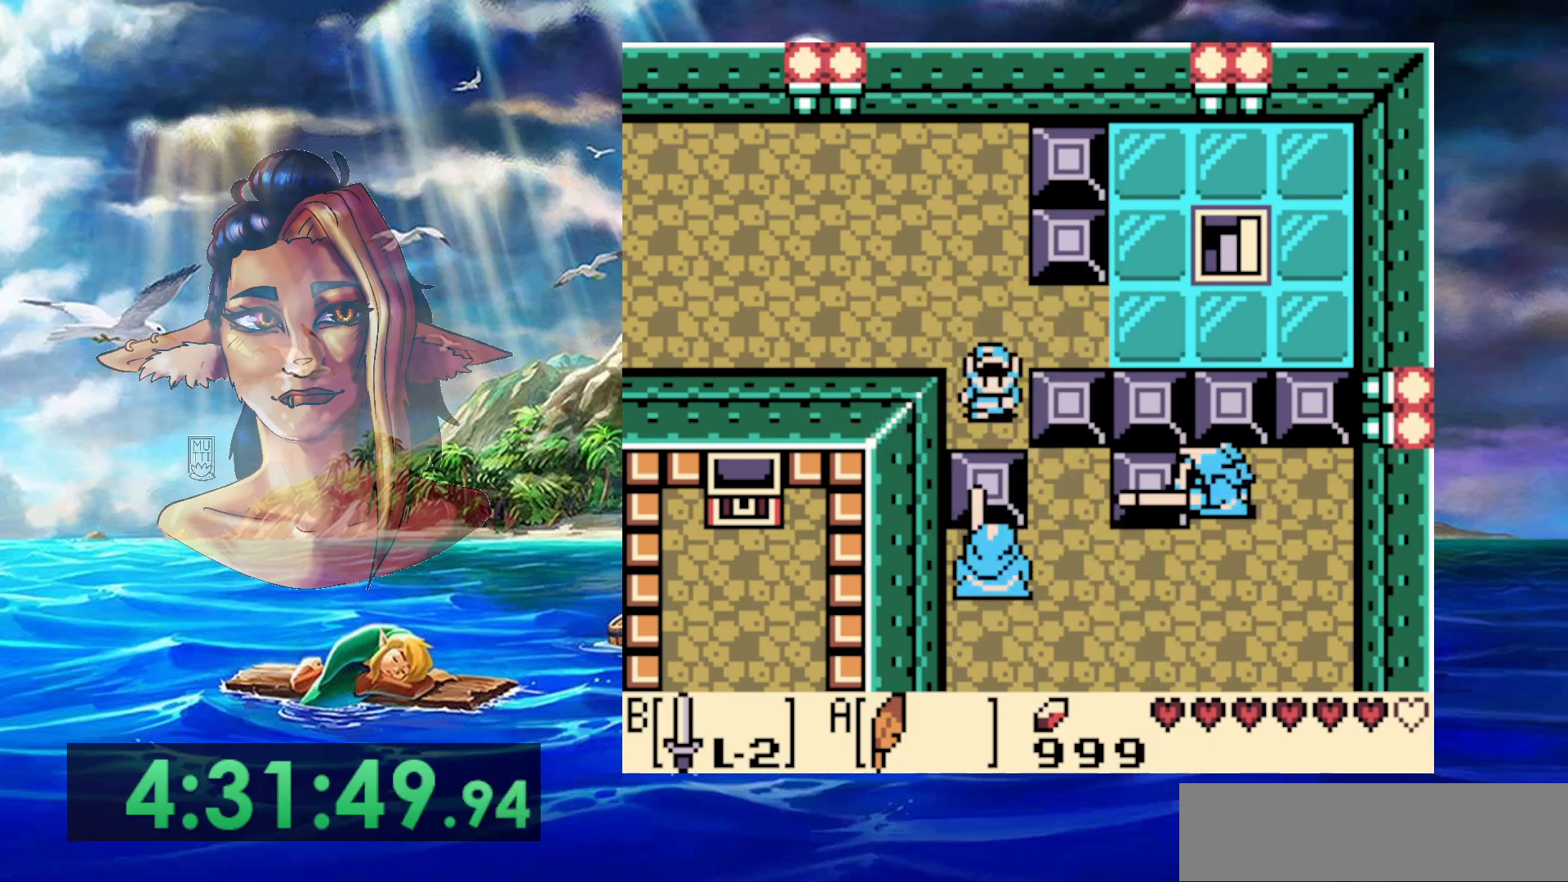
{"buttons": ["B", "DPAD_LEFT"], "events": [[233, "B", "down"], [450, "DPAD_LEFT", "down"]]}
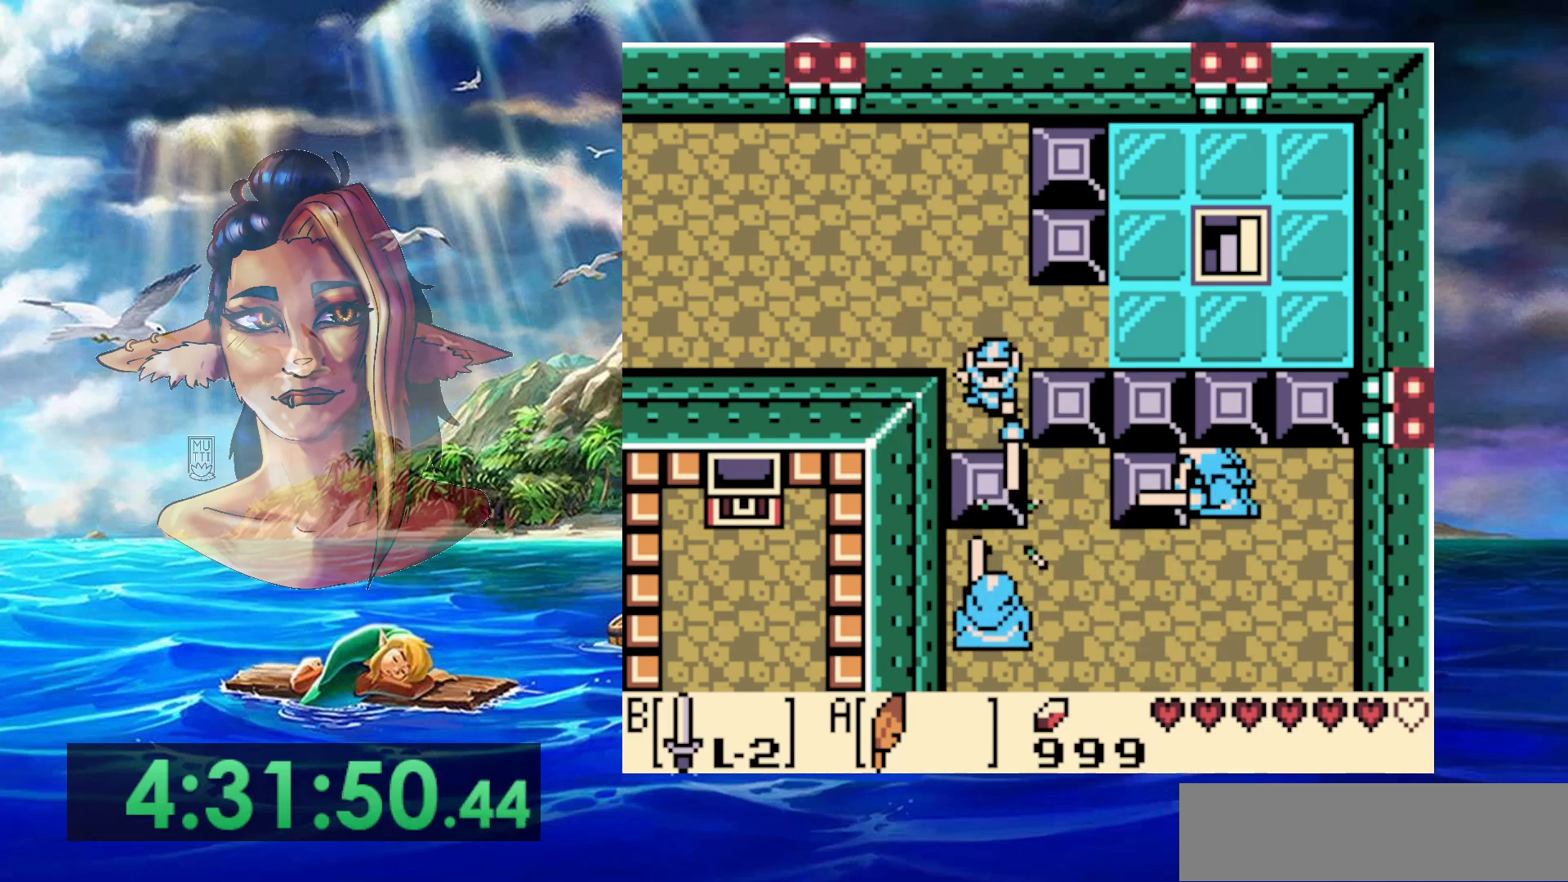
{"buttons": ["B"], "events": [[83, "DPAD_LEFT", "up"], [150, "B", "up"], [267, "B", "down"], [267, "DPAD_LEFT", "down"], [350, "DPAD_LEFT", "up"]]}
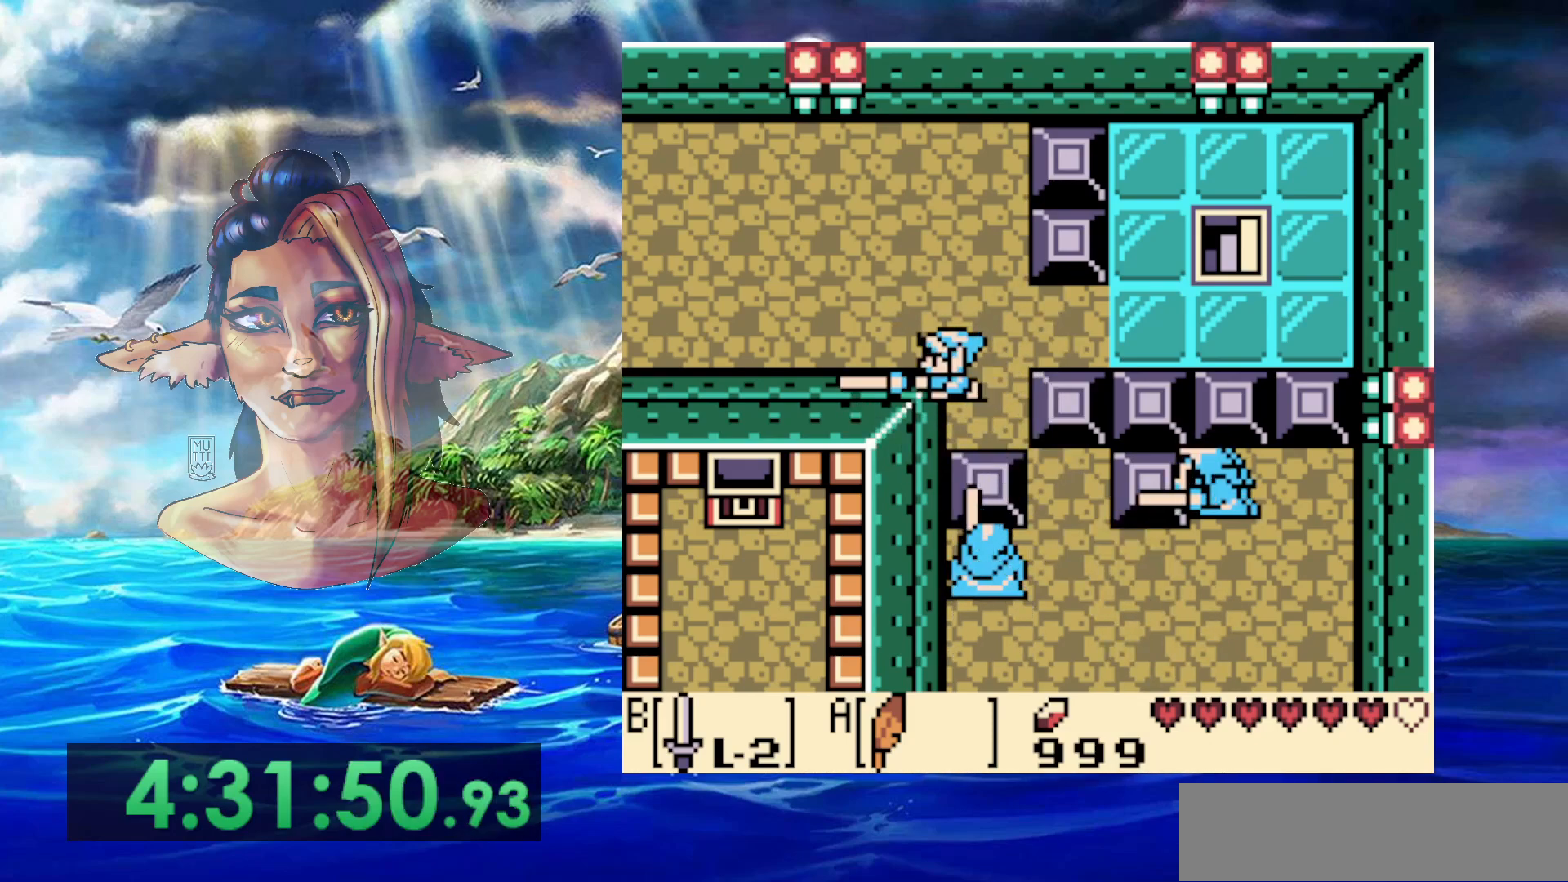
{"buttons": ["B"], "events": []}
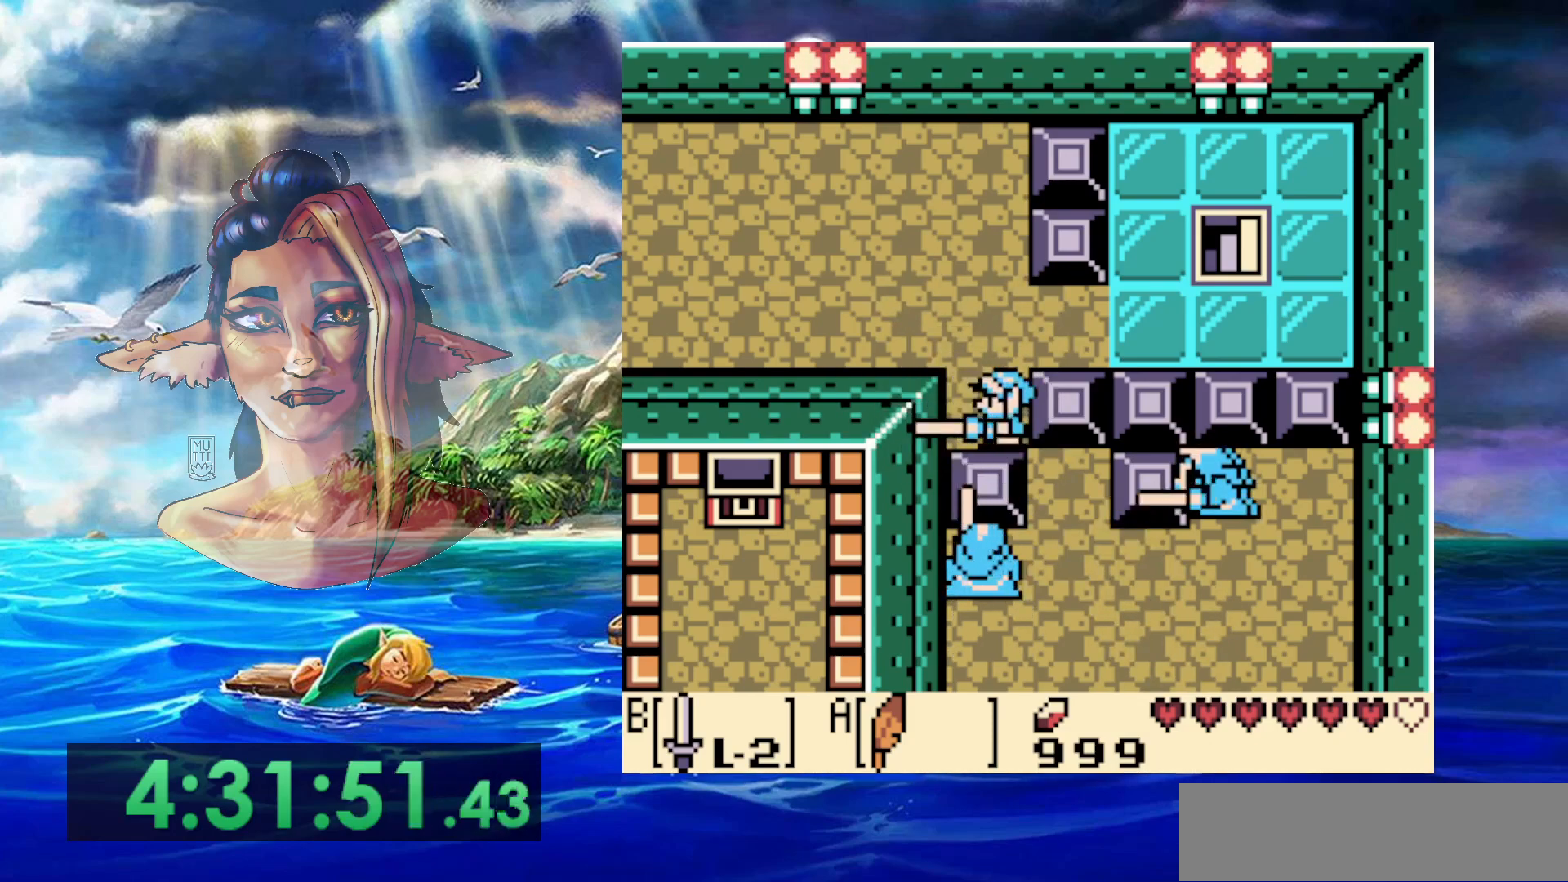
{"buttons": [], "events": [[183, "B", "up"]]}
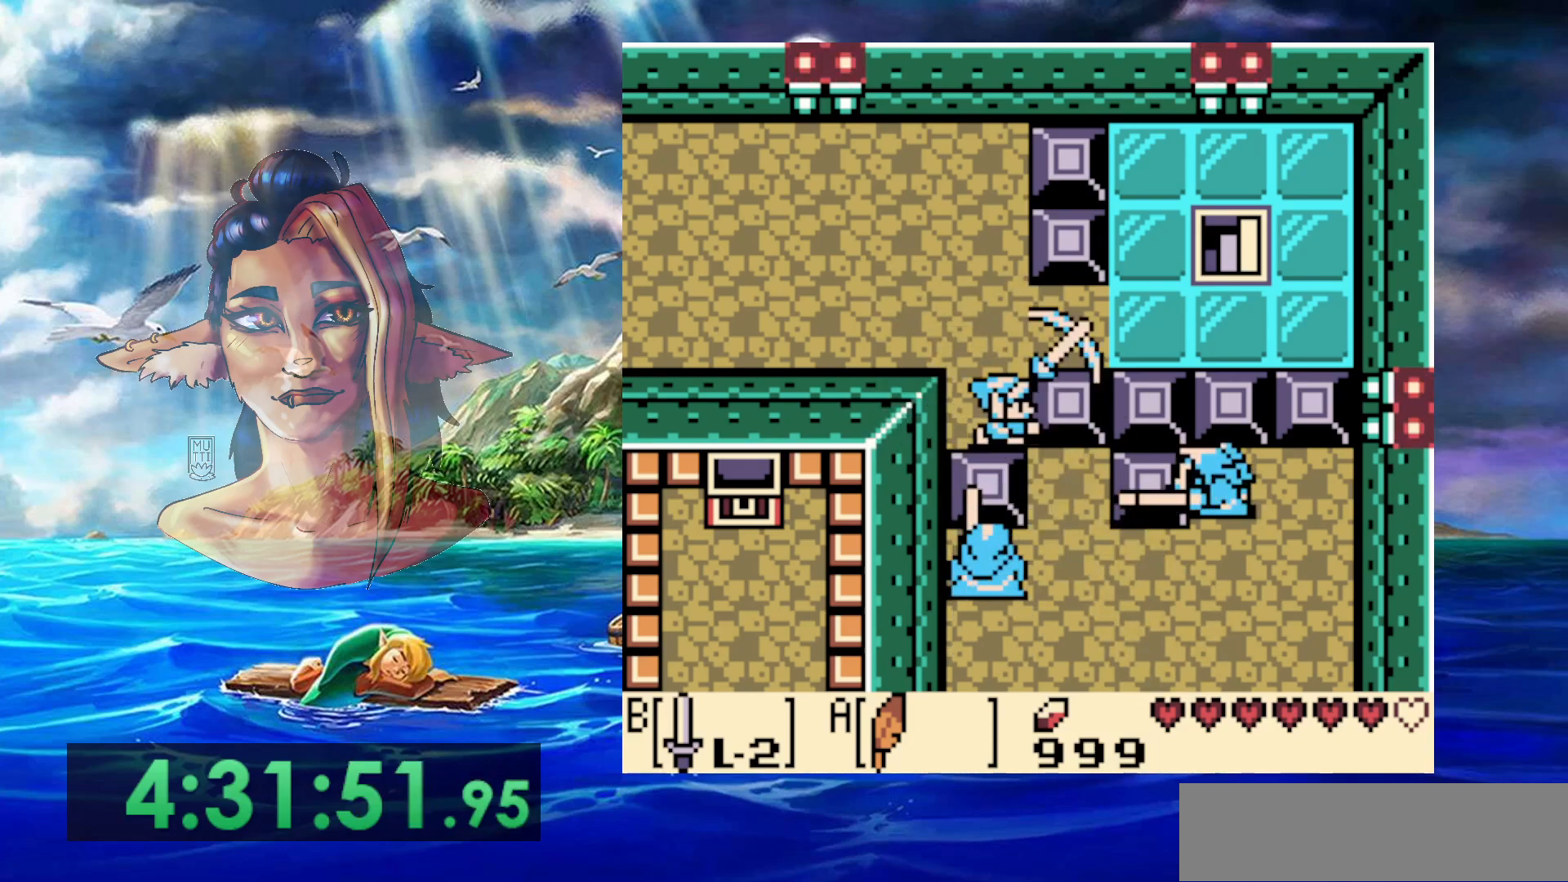
{"buttons": ["B"], "events": [[317, "B", "down"]]}
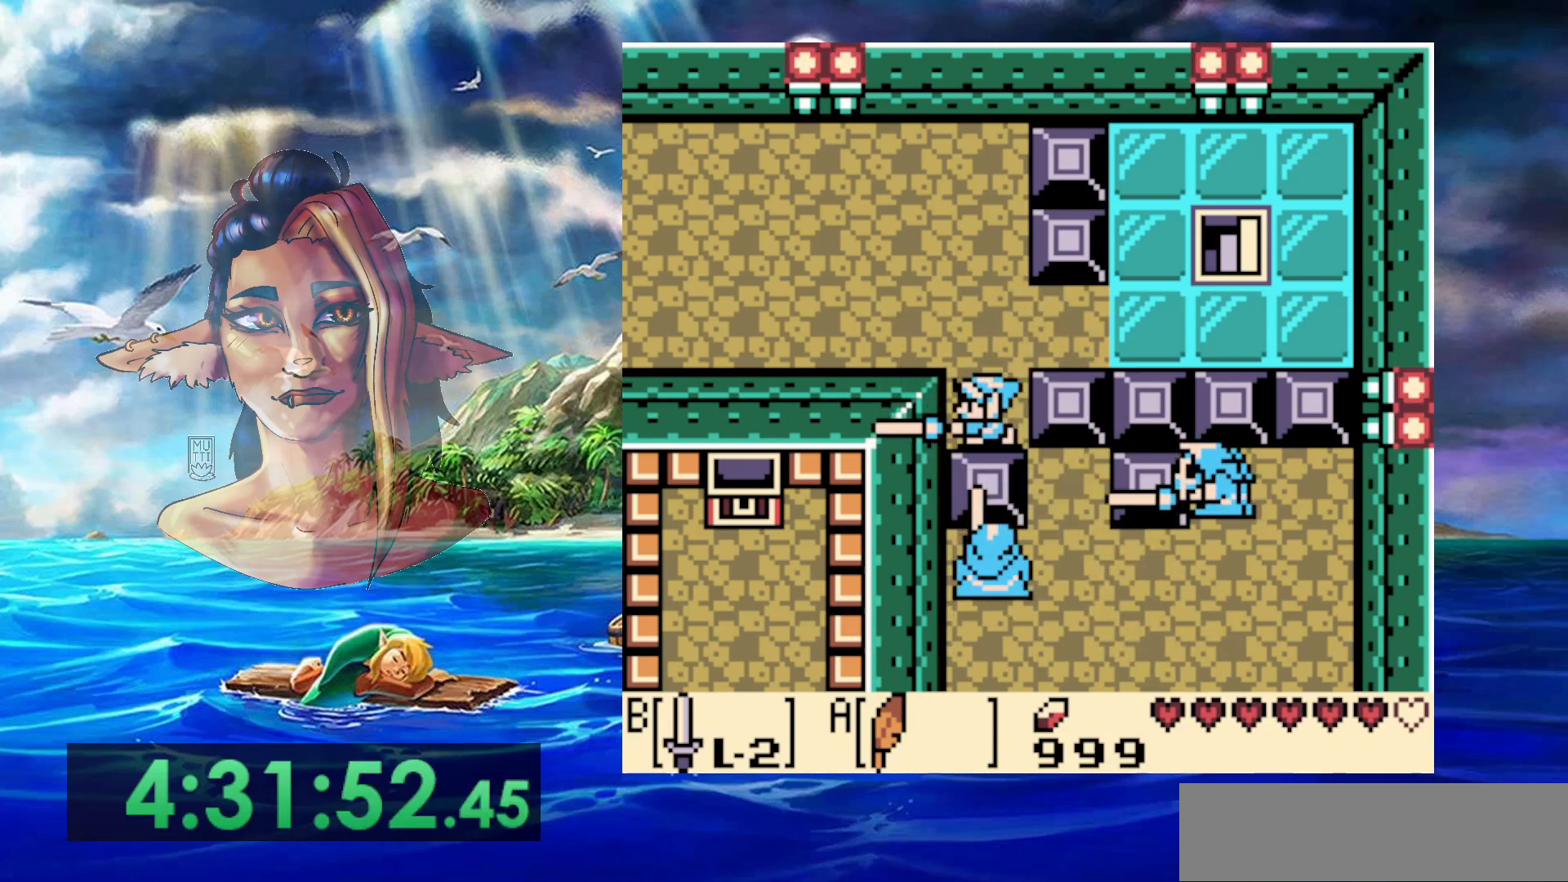
{"buttons": ["B"], "events": [[167, "B", "up"], [300, "B", "down"]]}
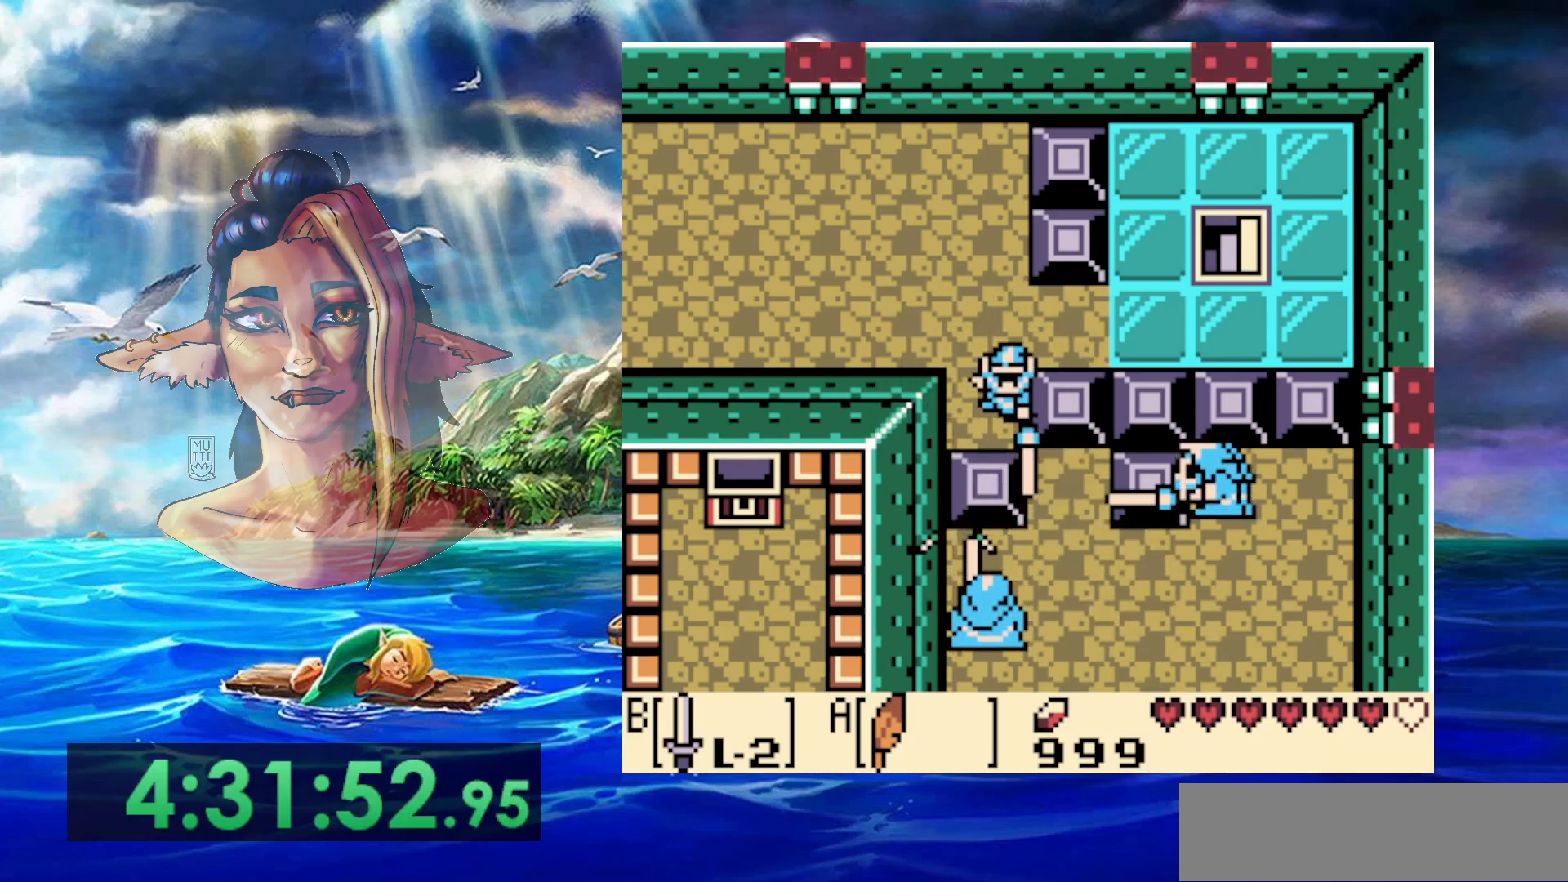
{"buttons": [], "events": [[83, "B", "up"]]}
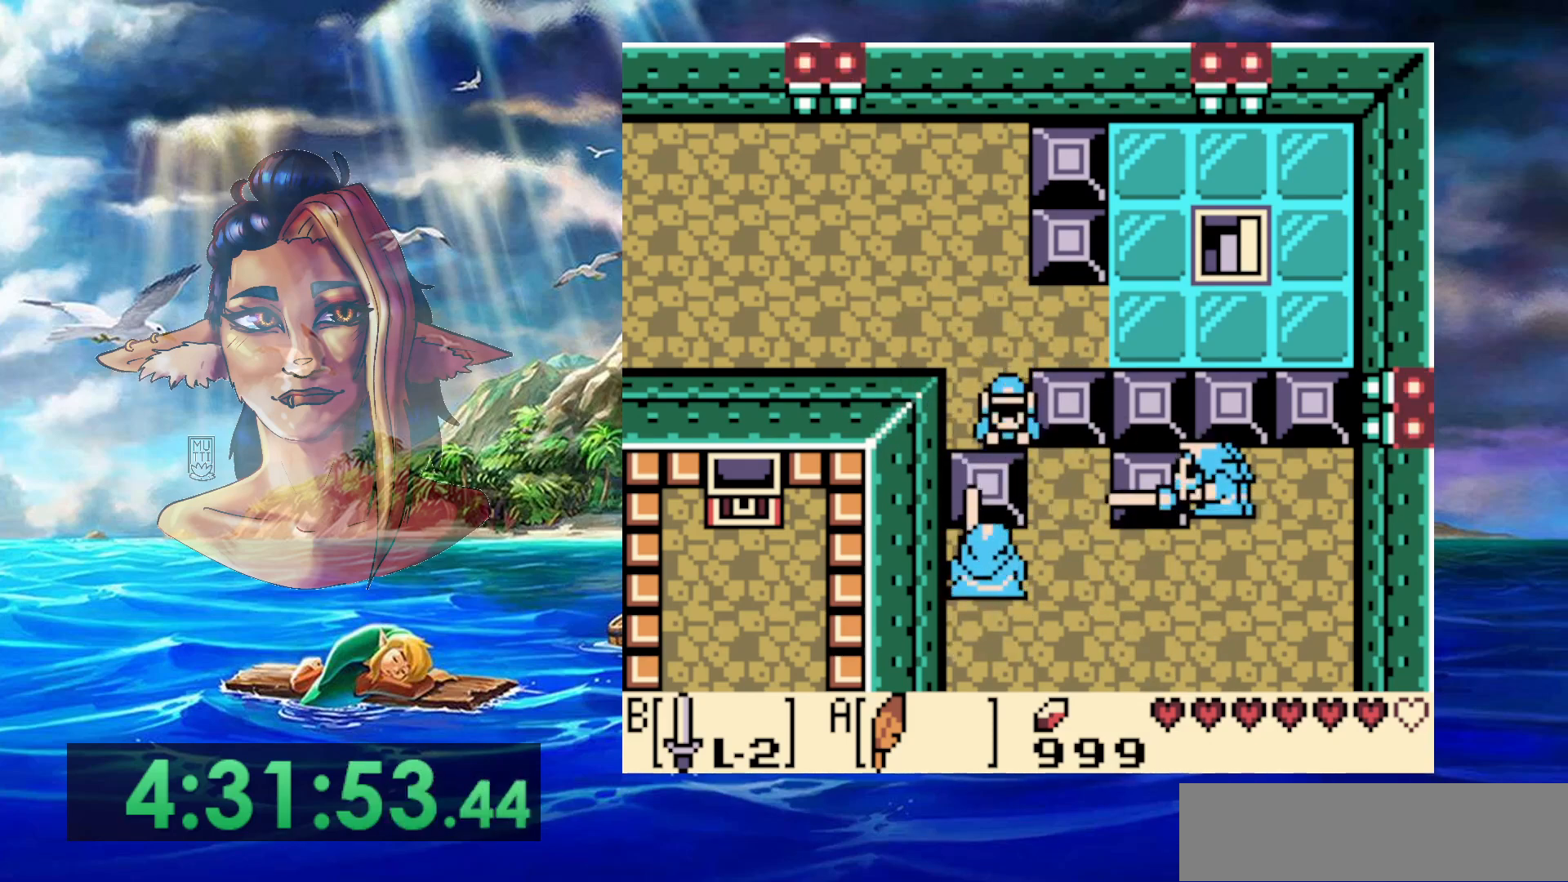
{"buttons": ["B"], "events": [[500, "B", "down"]]}
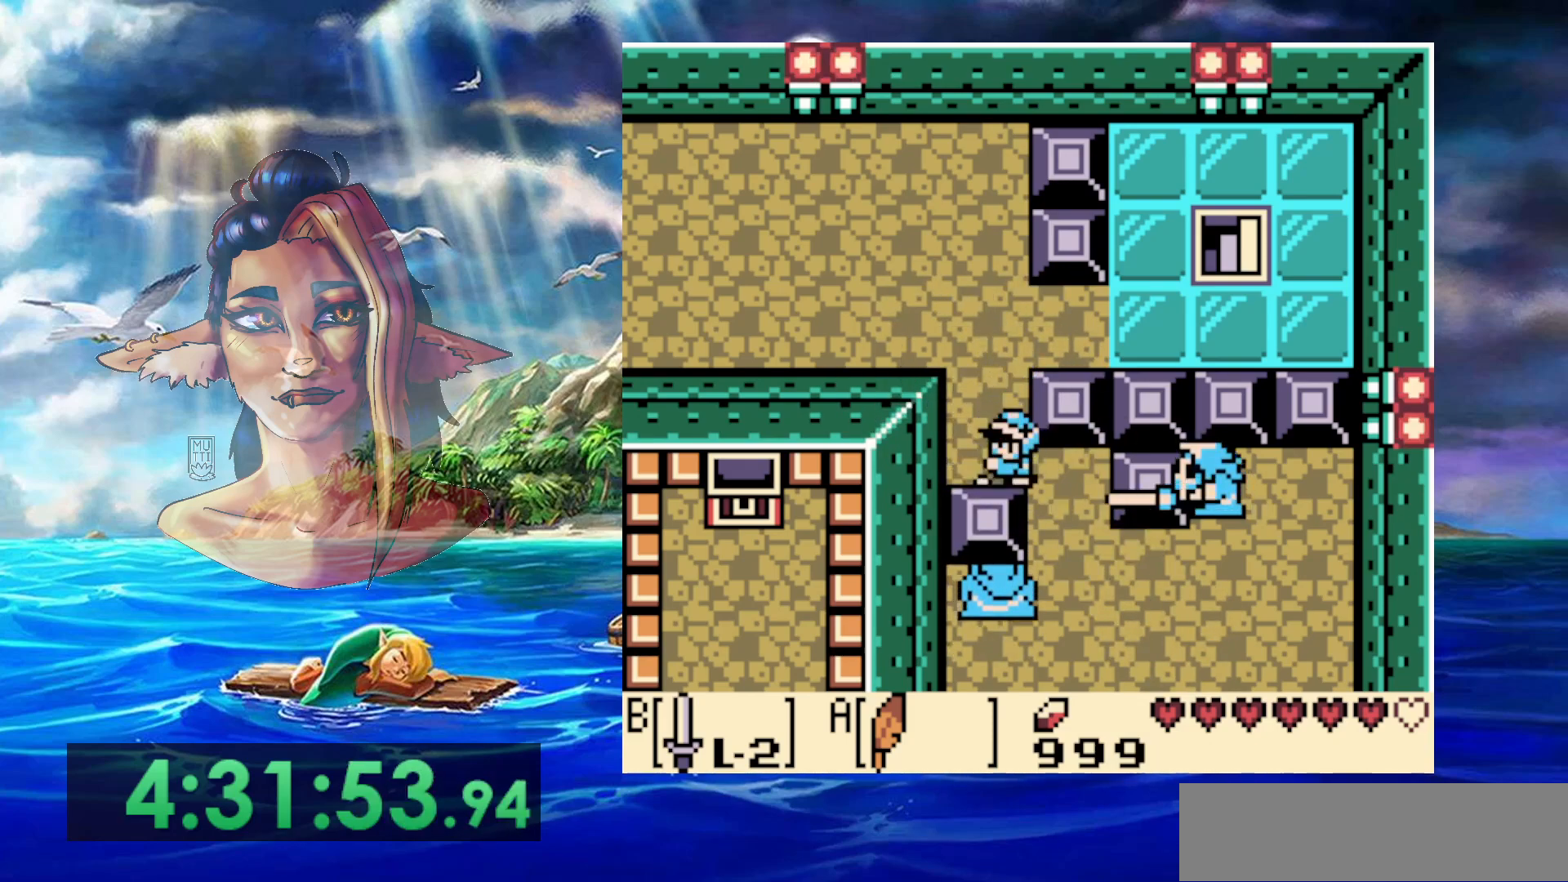
{"buttons": [], "events": [[267, "B", "up"]]}
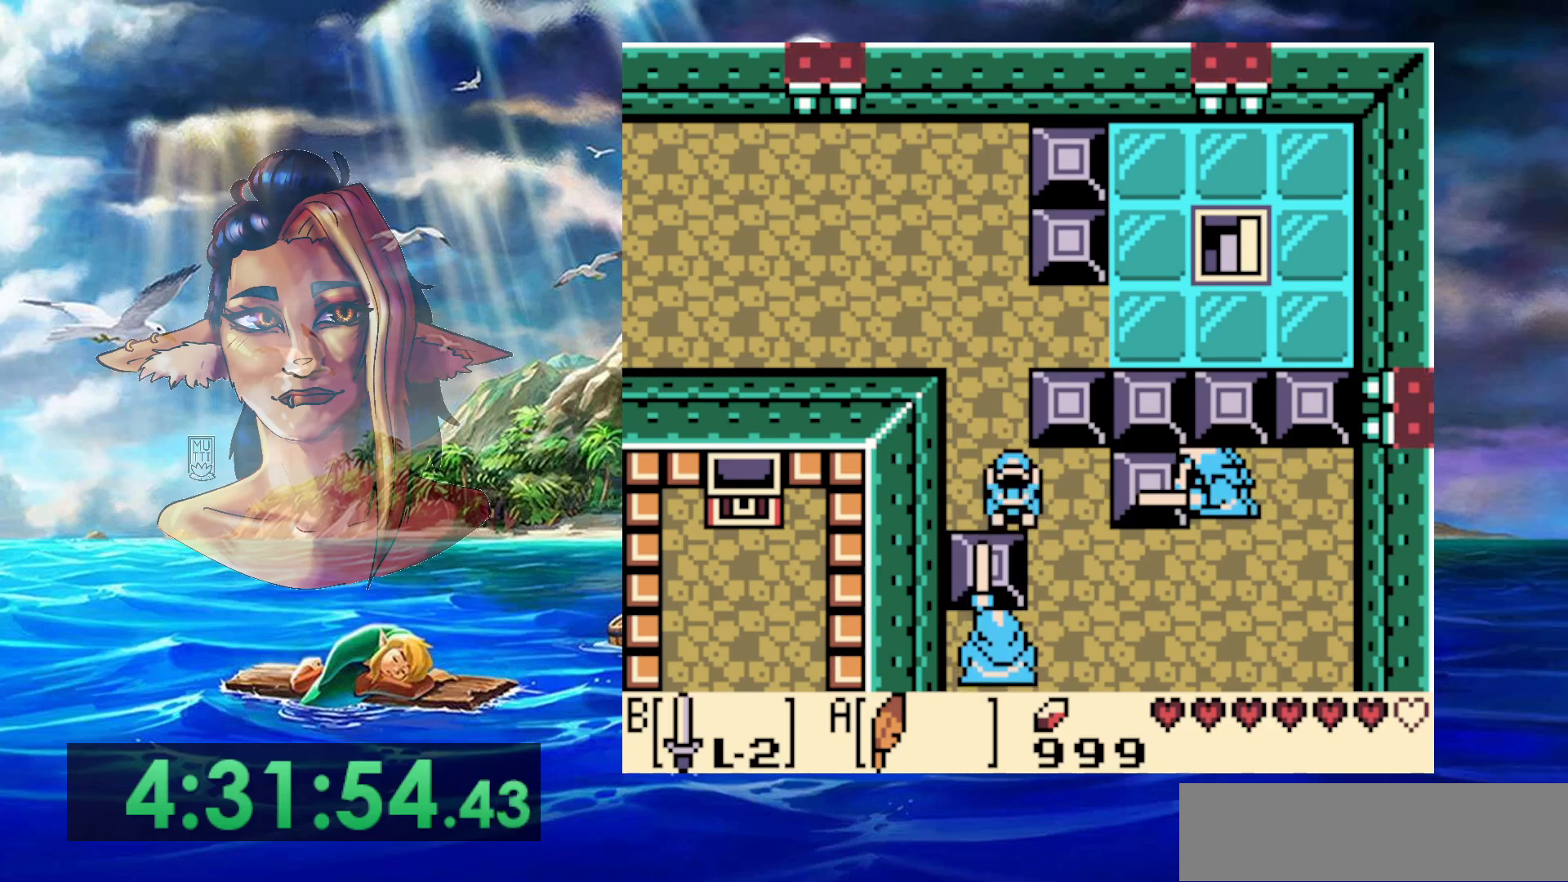
{"buttons": [], "events": [[33, "B", "down"], [250, "B", "up"]]}
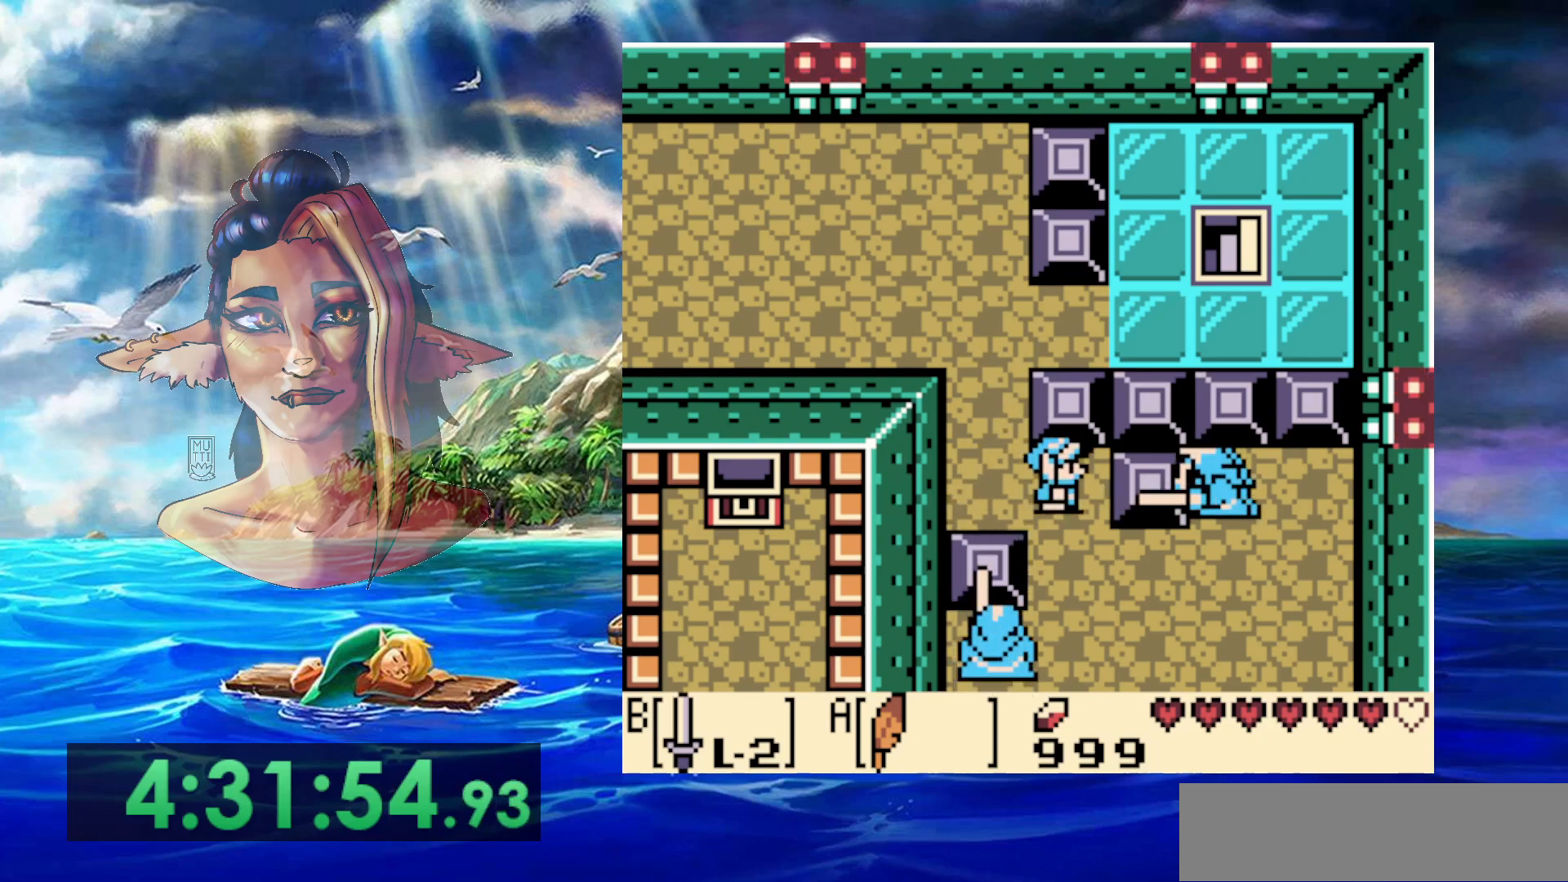
{"buttons": [], "events": [[217, "B", "down"], [433, "B", "up"]]}
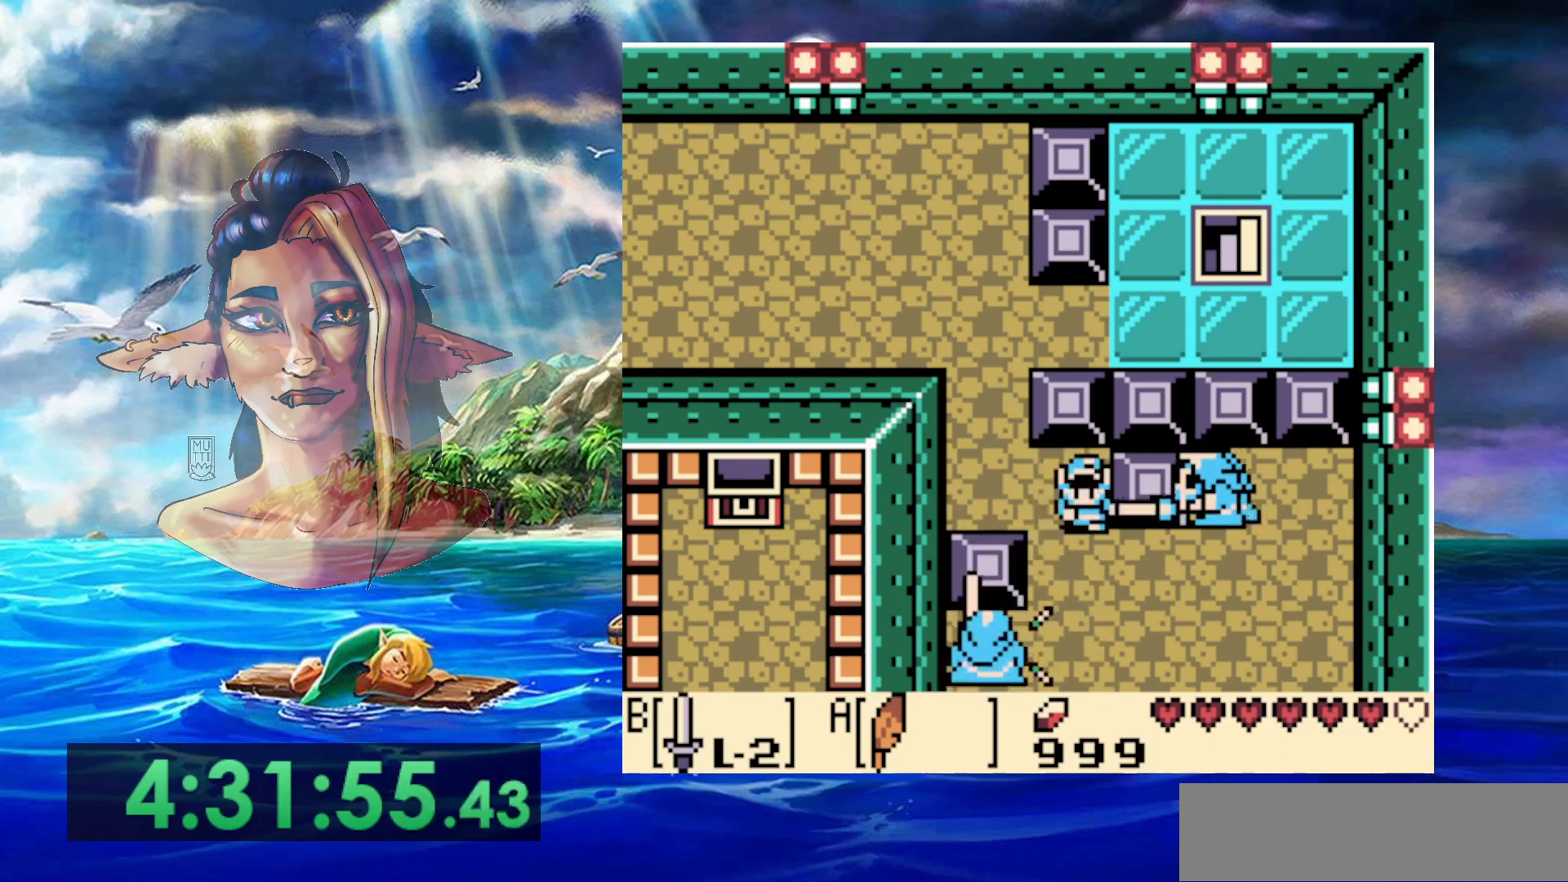
{"buttons": [], "events": [[283, "B", "down"], [450, "B", "up"]]}
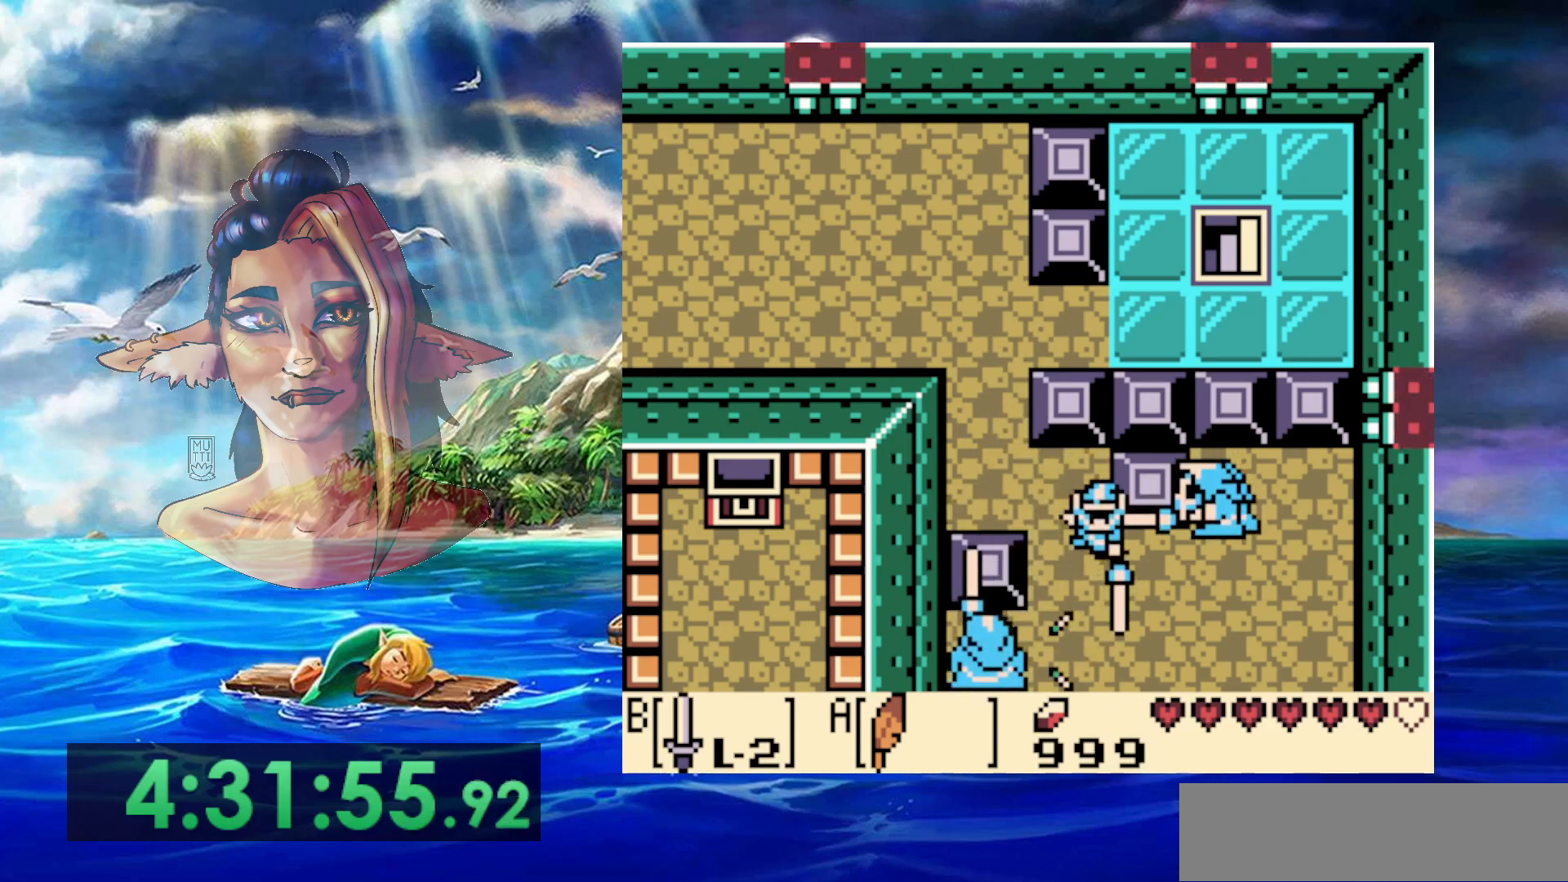
{"buttons": [], "events": [[300, "B", "down"], [467, "B", "up"]]}
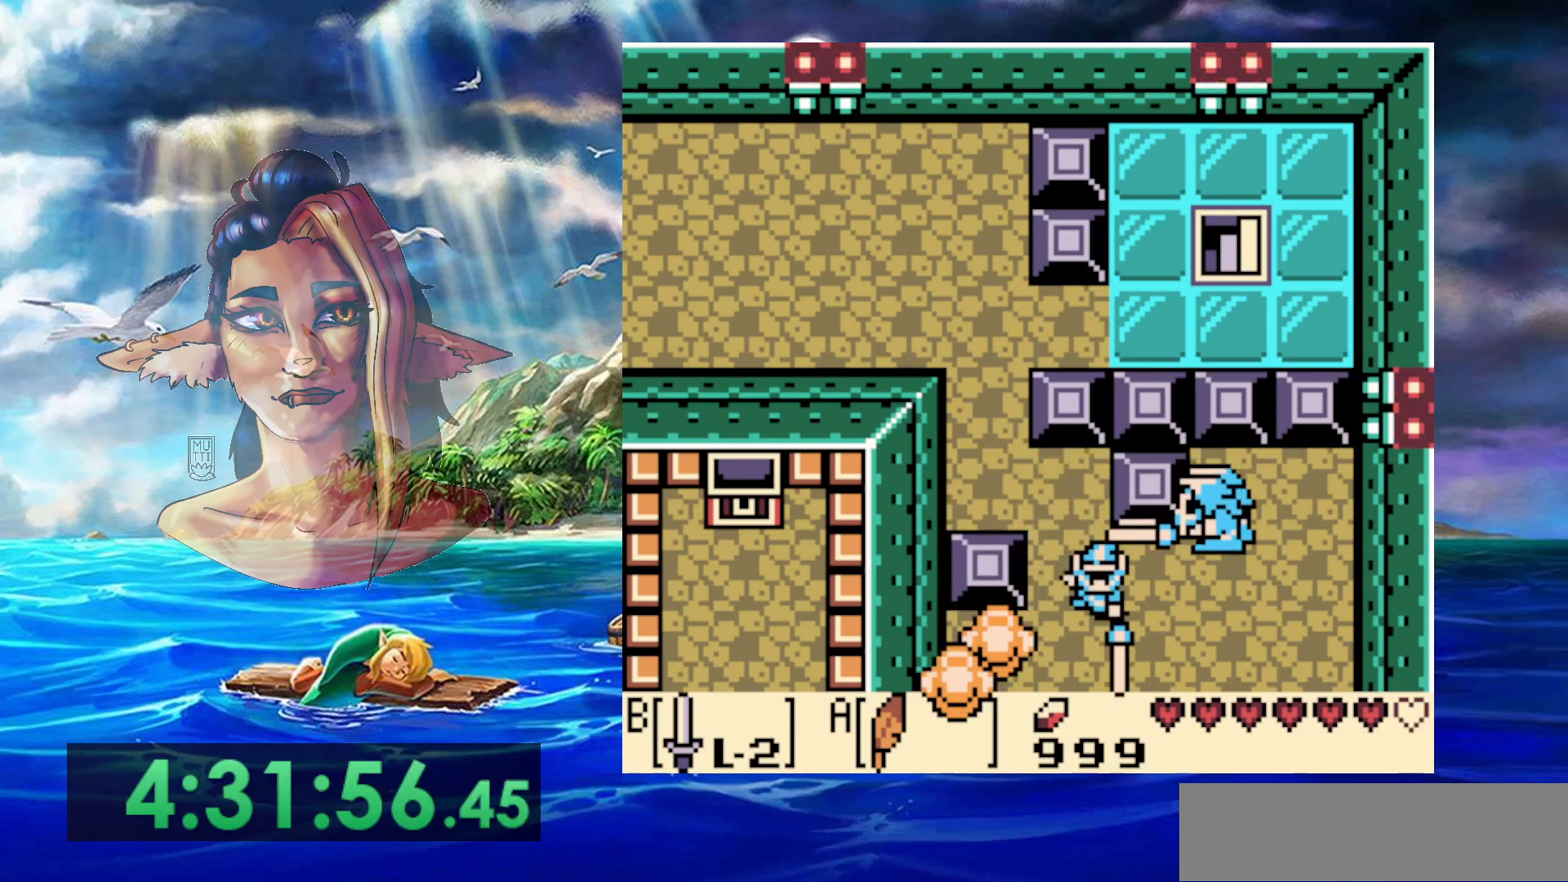
{"buttons": [], "events": [[83, "B", "down"], [250, "B", "up"]]}
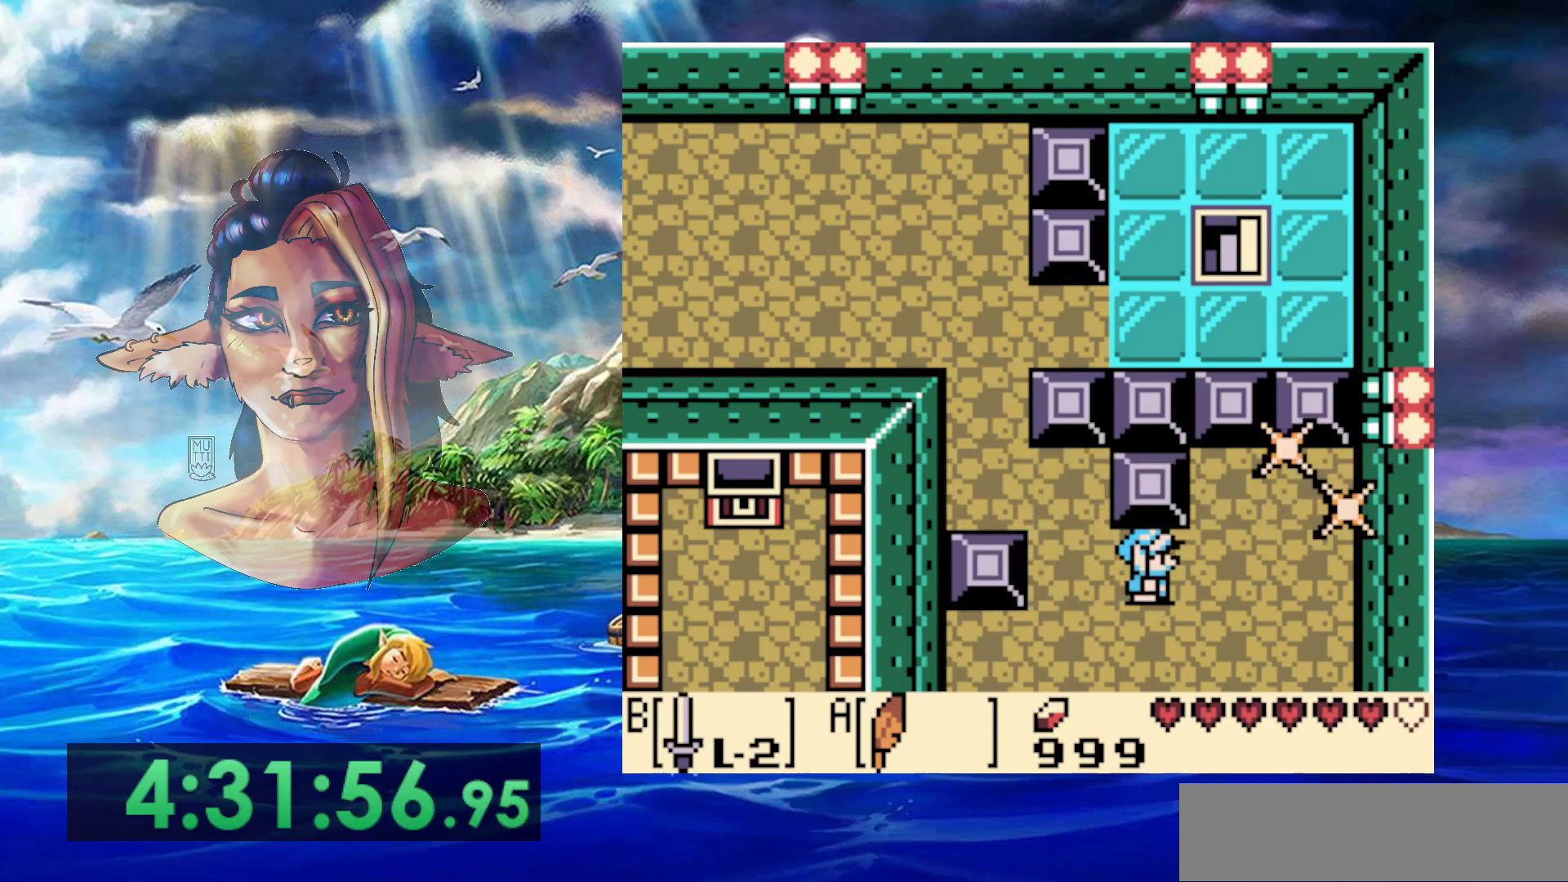
{"buttons": ["DPAD_LEFT"], "events": [[500, "DPAD_LEFT", "down"]]}
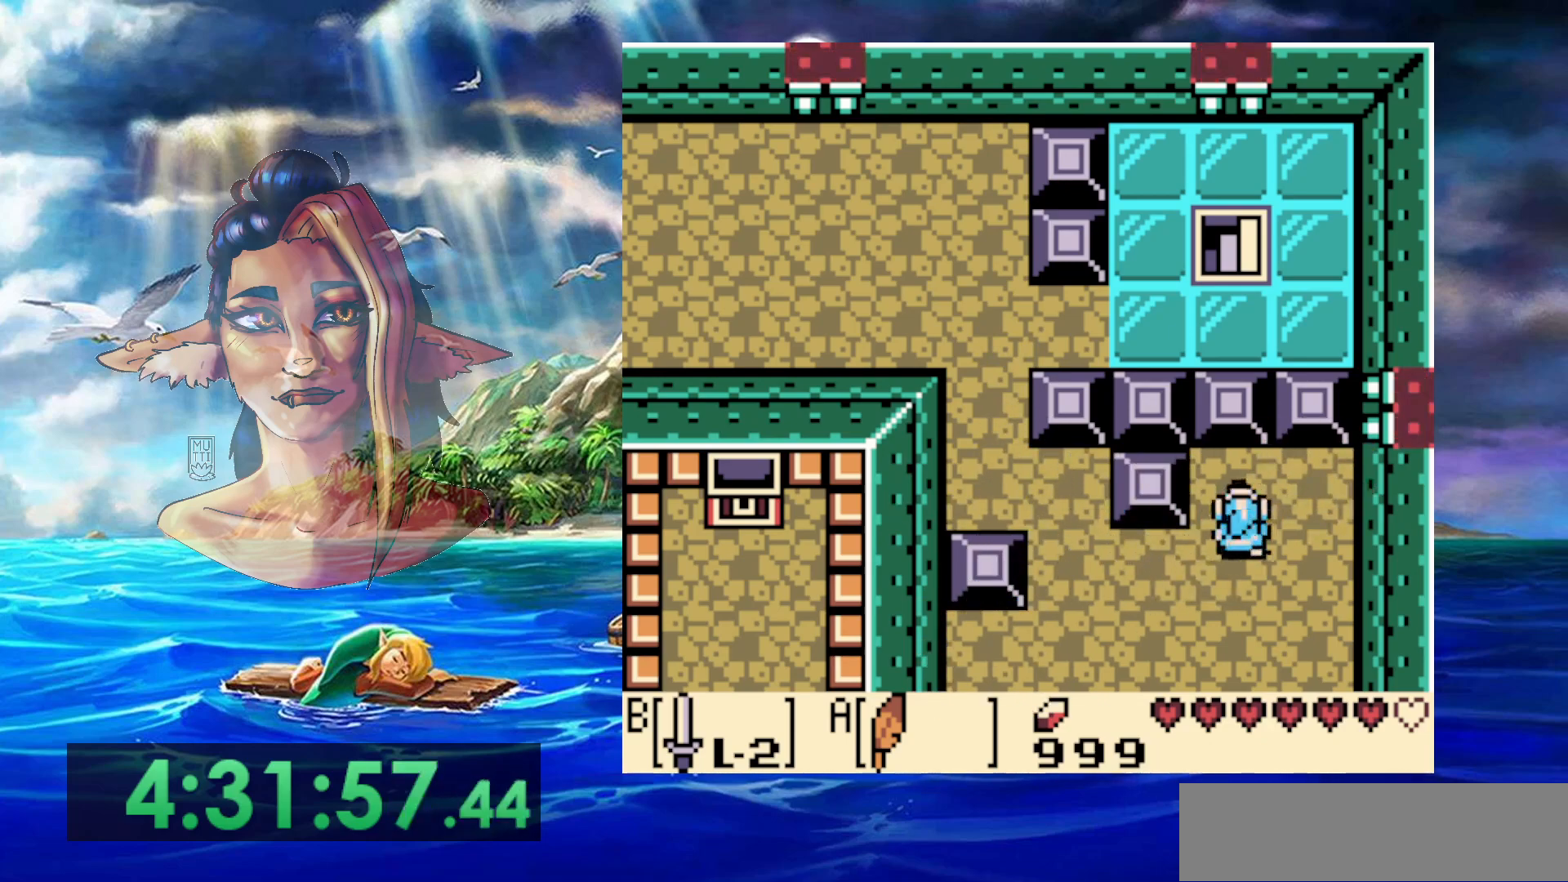
{"buttons": ["DPAD_LEFT"], "events": []}
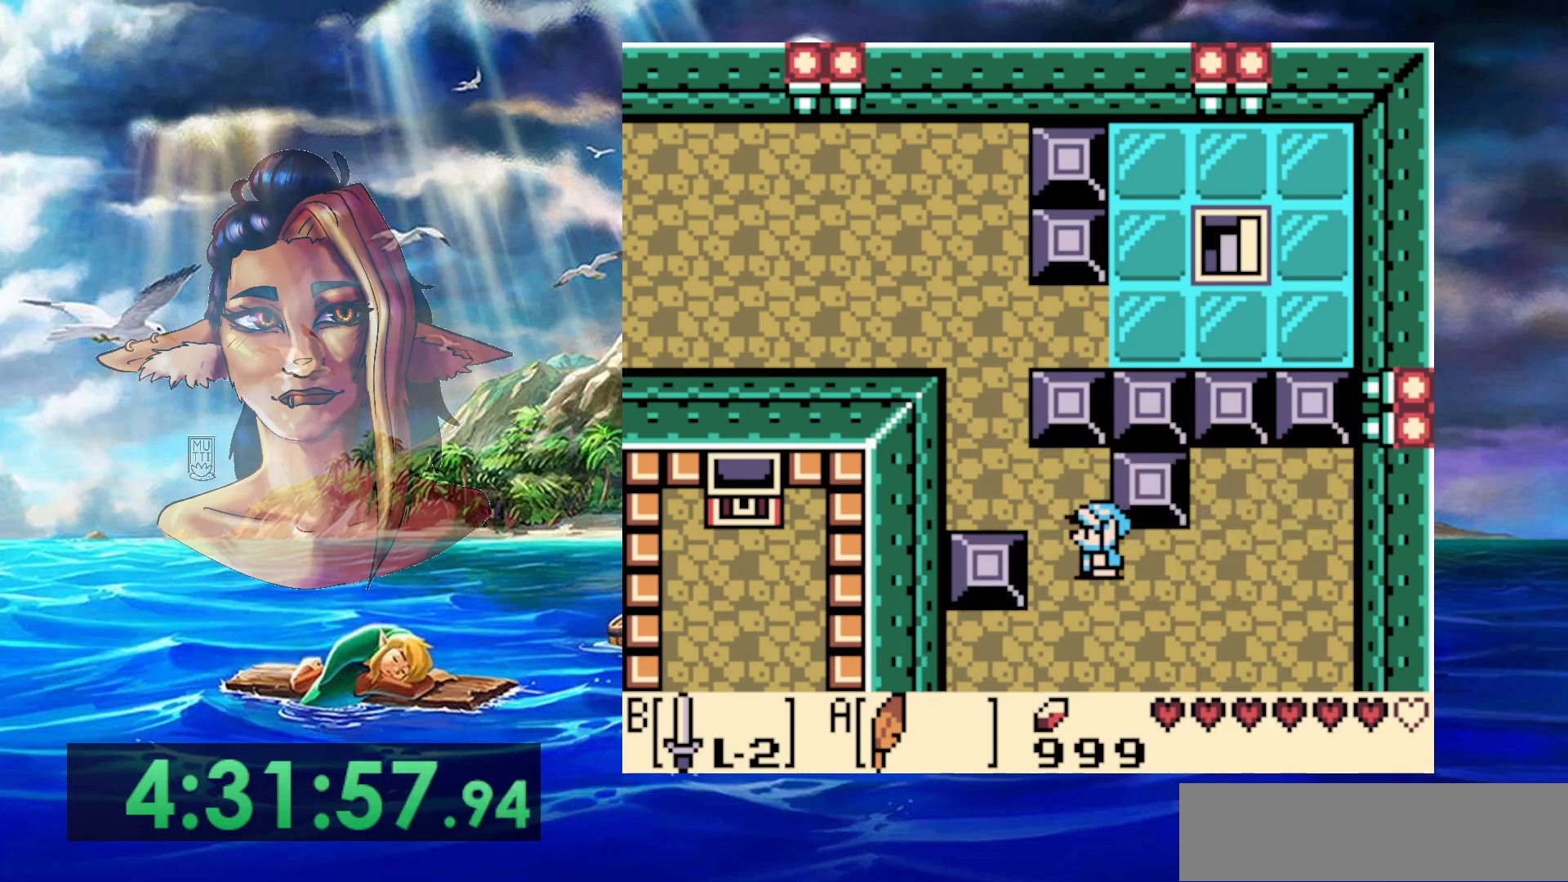
{"buttons": [], "events": [[417, "DPAD_LEFT", "up"]]}
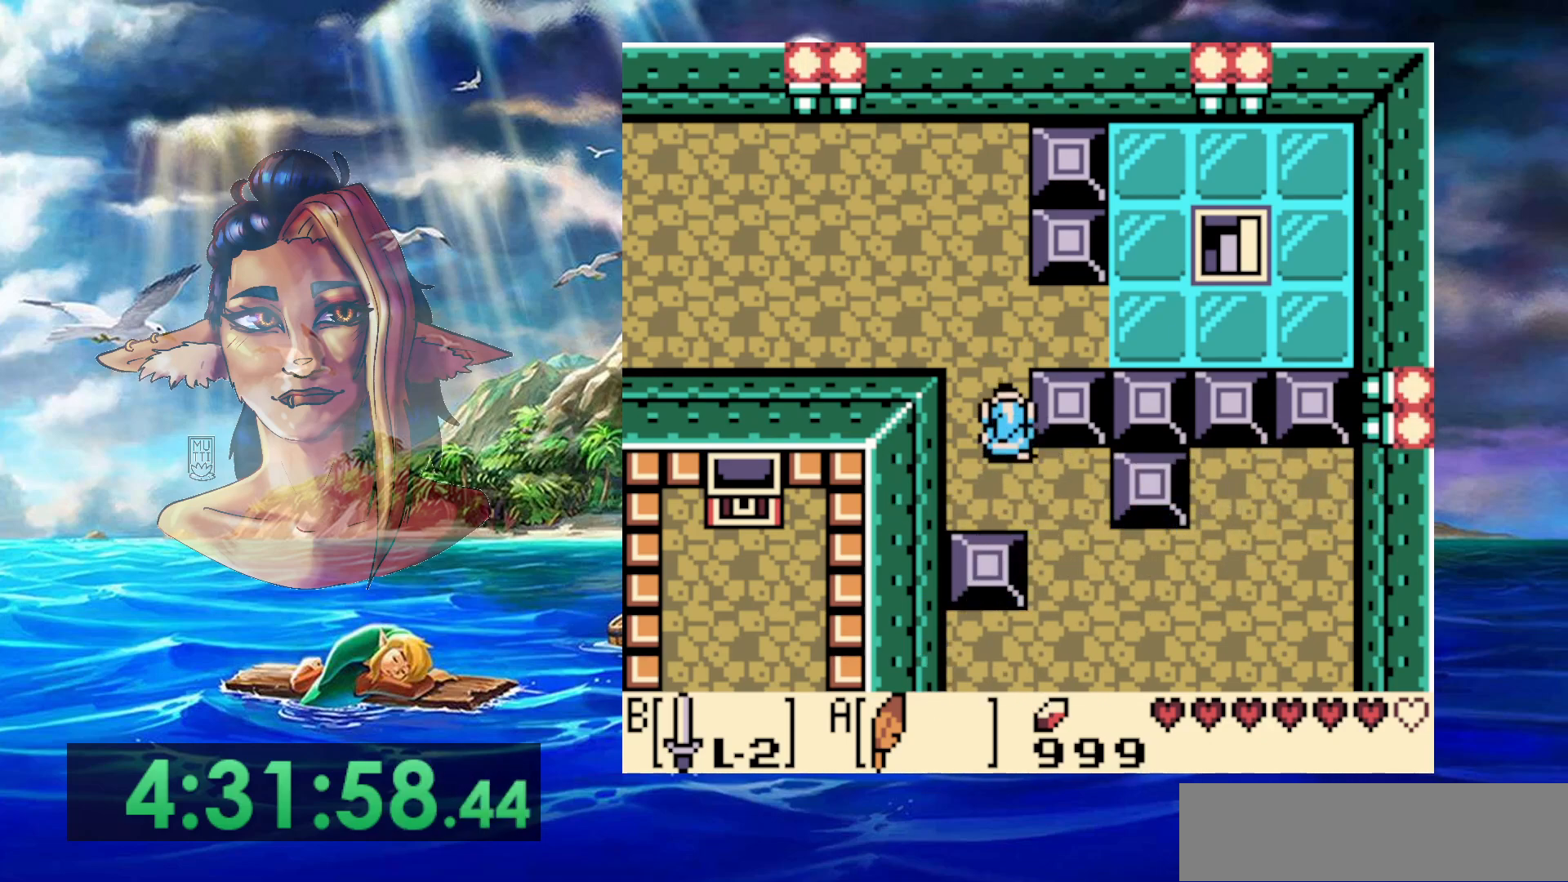
{"buttons": [], "events": []}
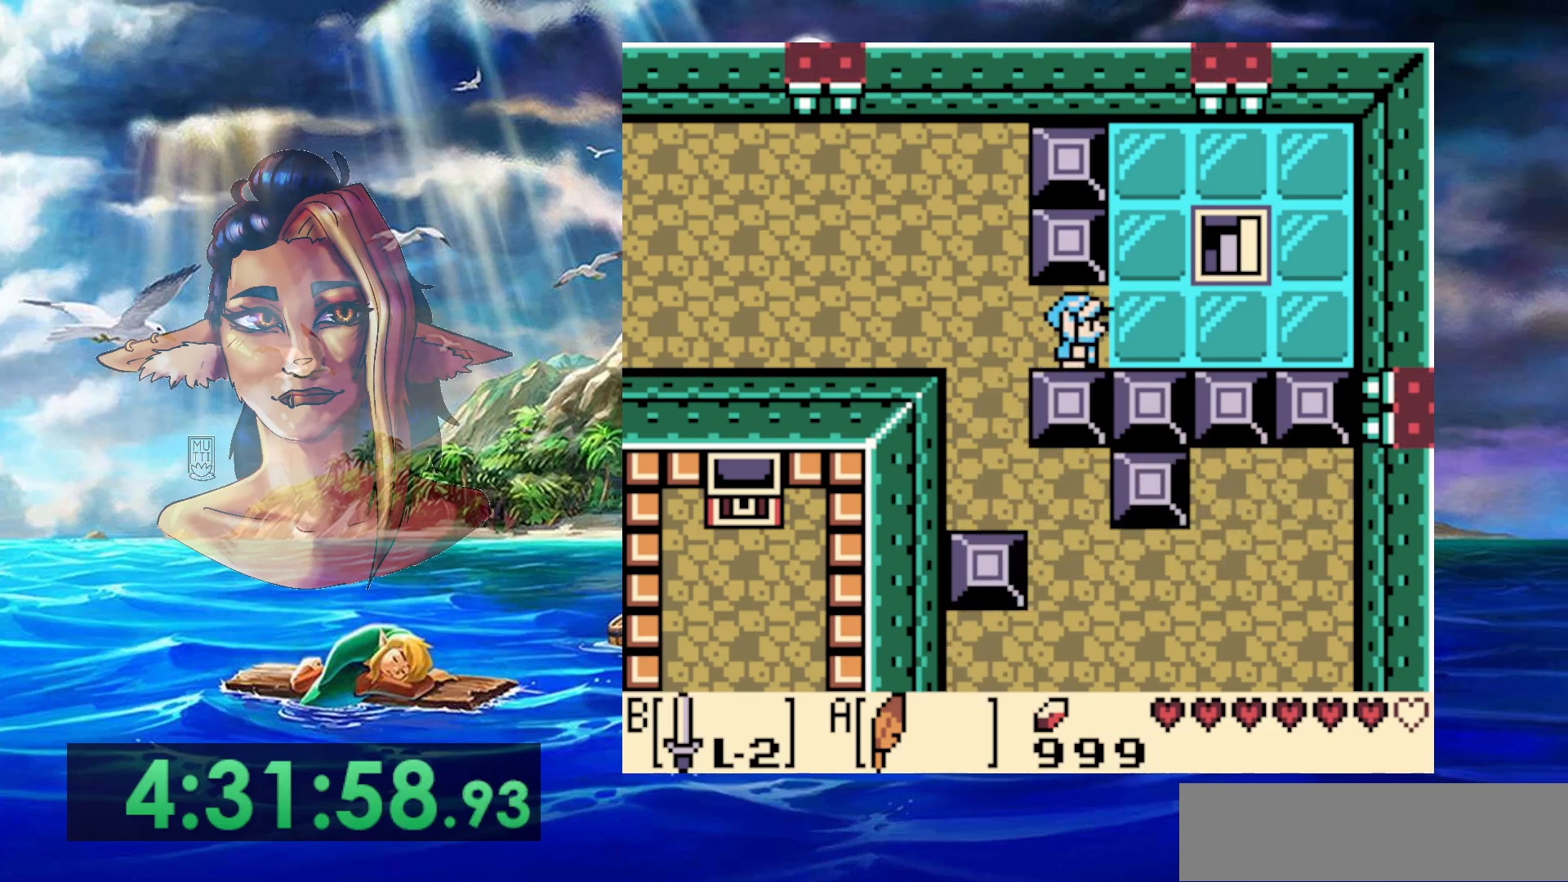
{"buttons": [], "events": []}
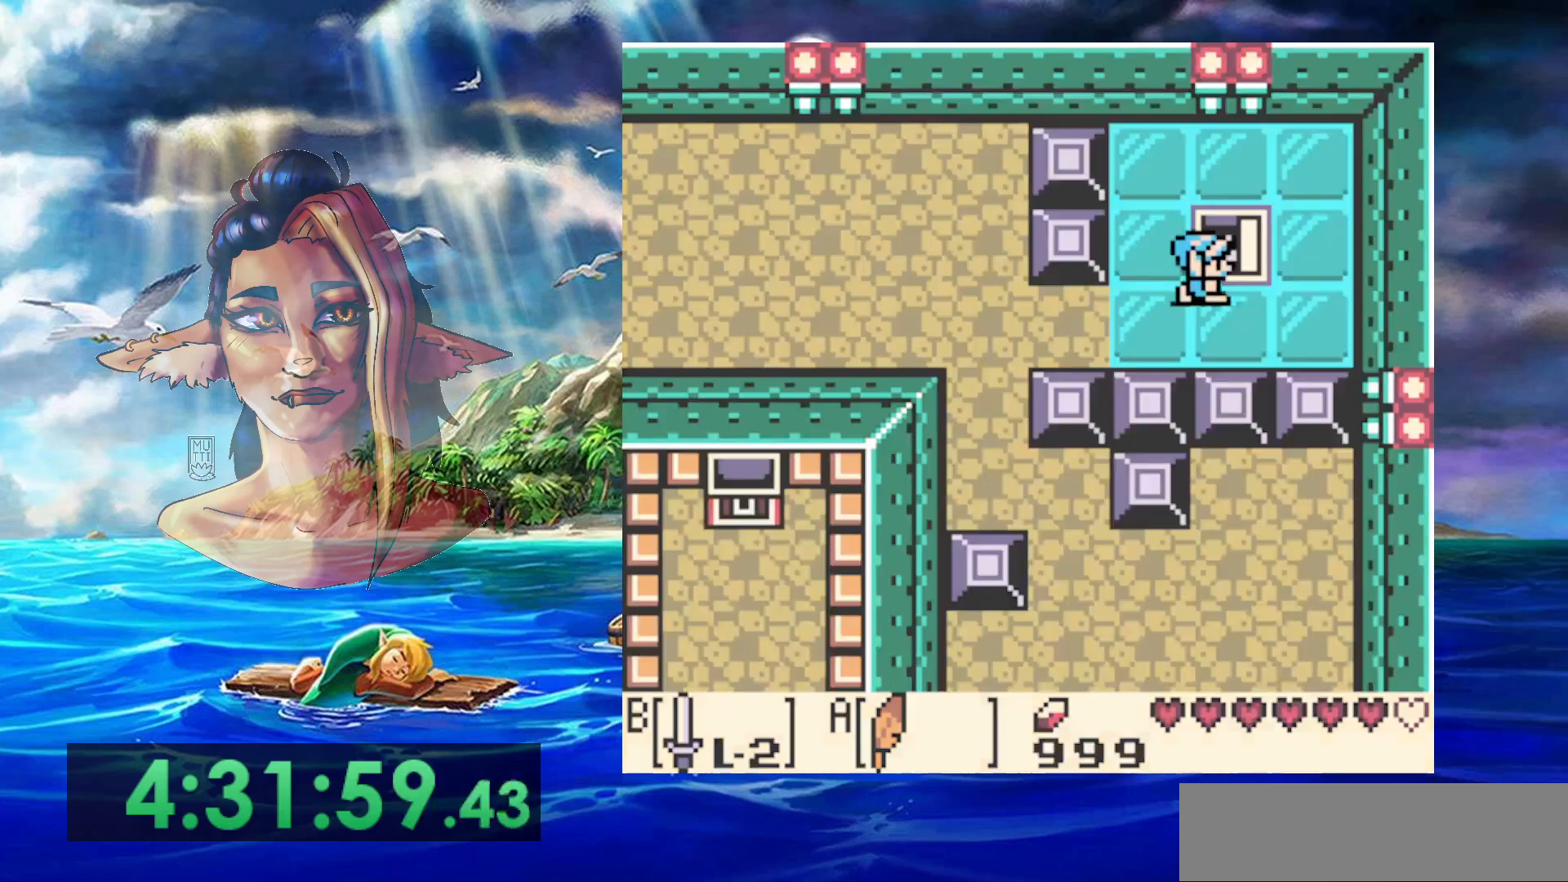
{"buttons": [], "events": []}
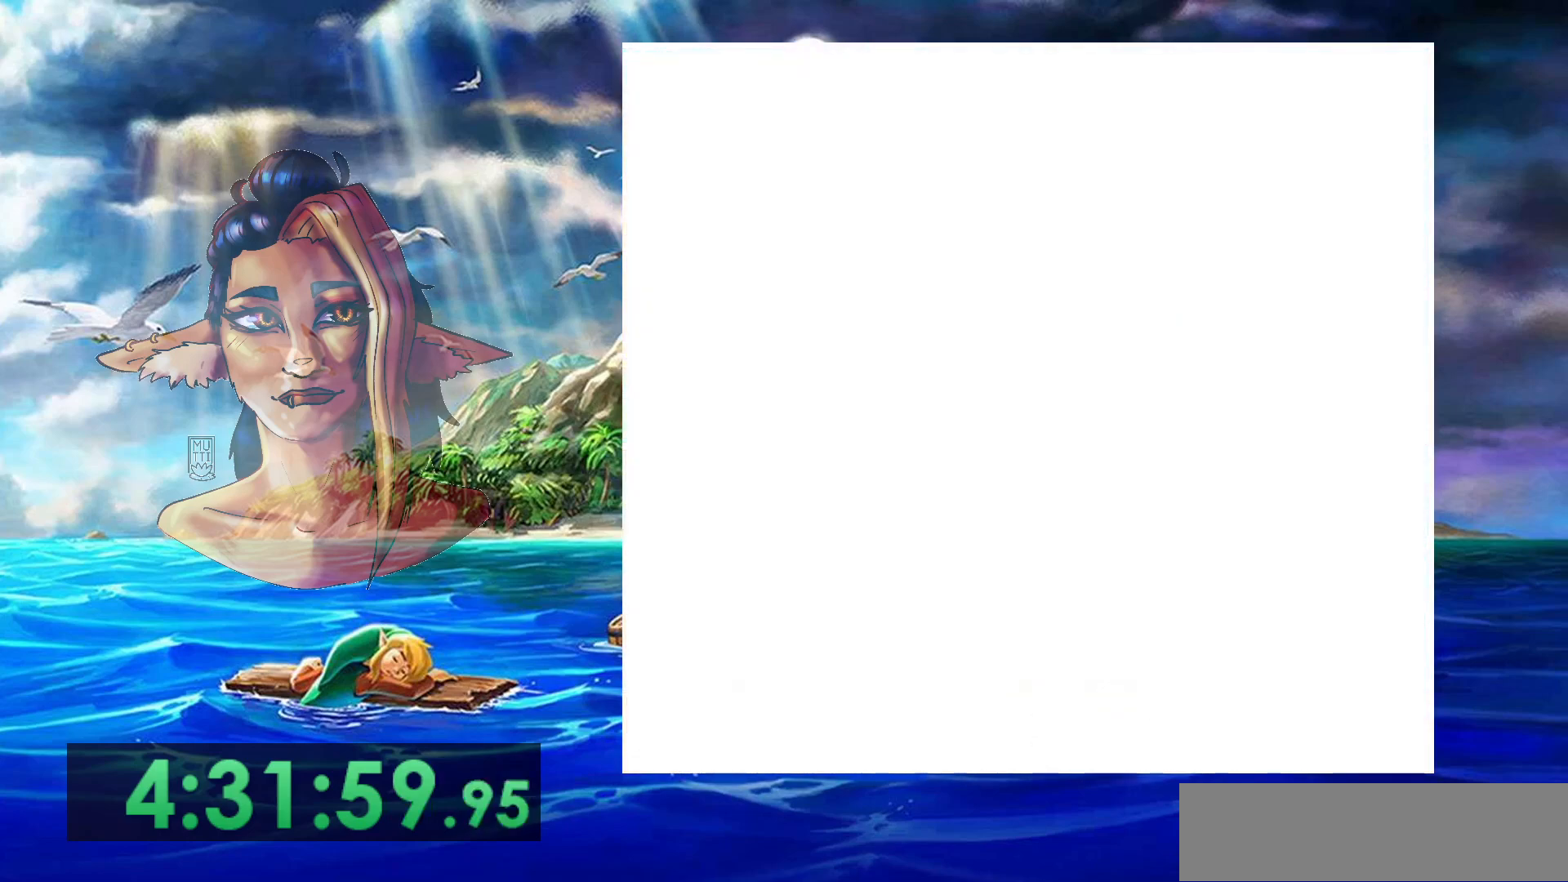
{"buttons": [], "events": []}
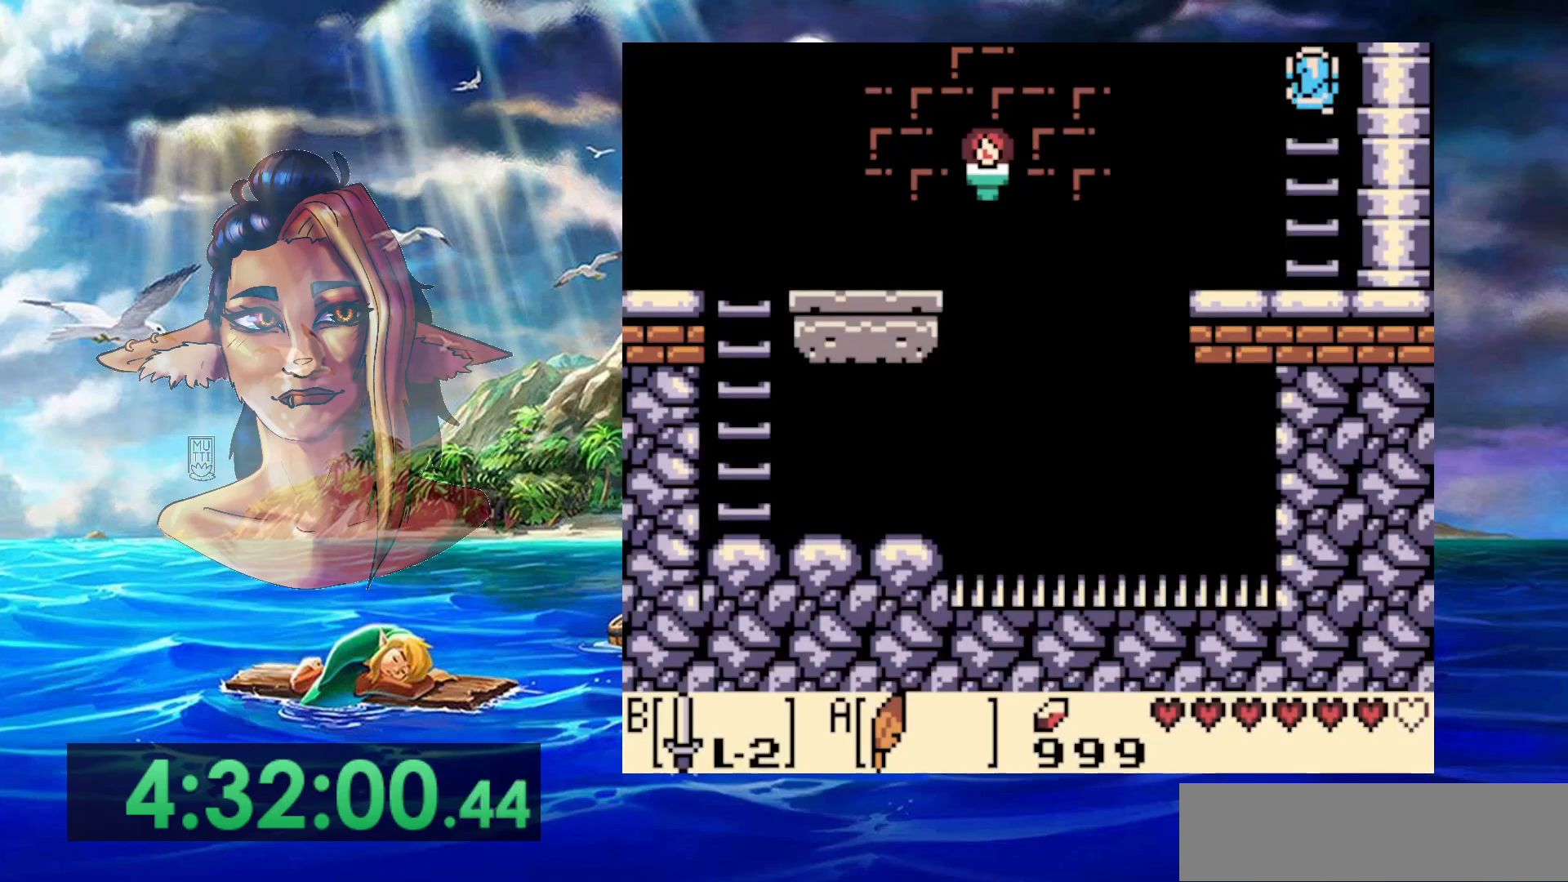
{"buttons": [], "events": []}
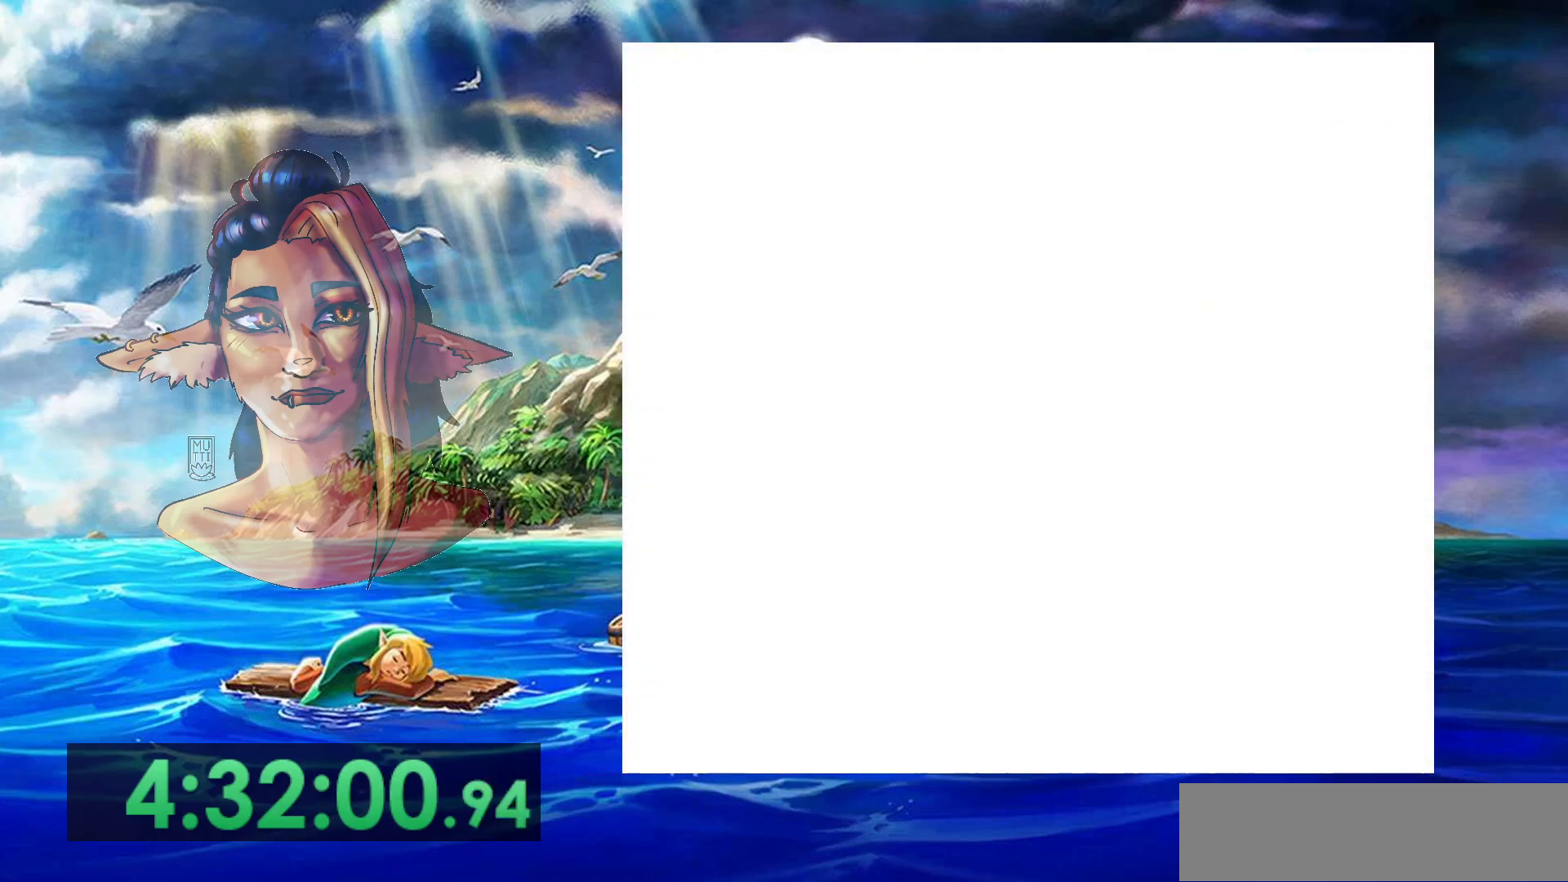
{"buttons": [], "events": []}
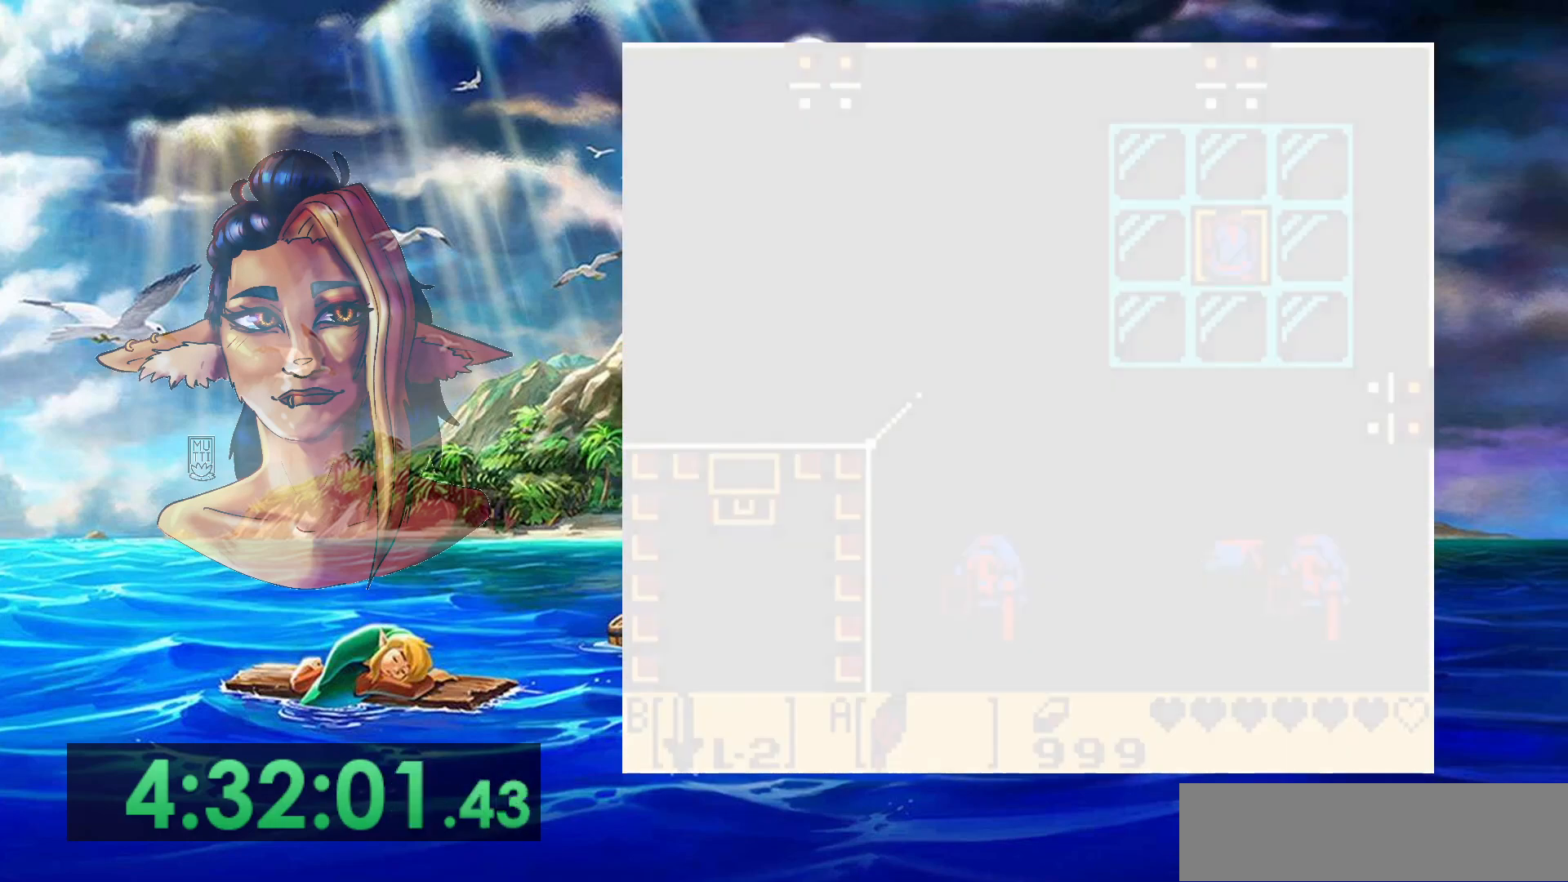
{"buttons": ["DPAD_LEFT"], "events": [[367, "DPAD_LEFT", "down"]]}
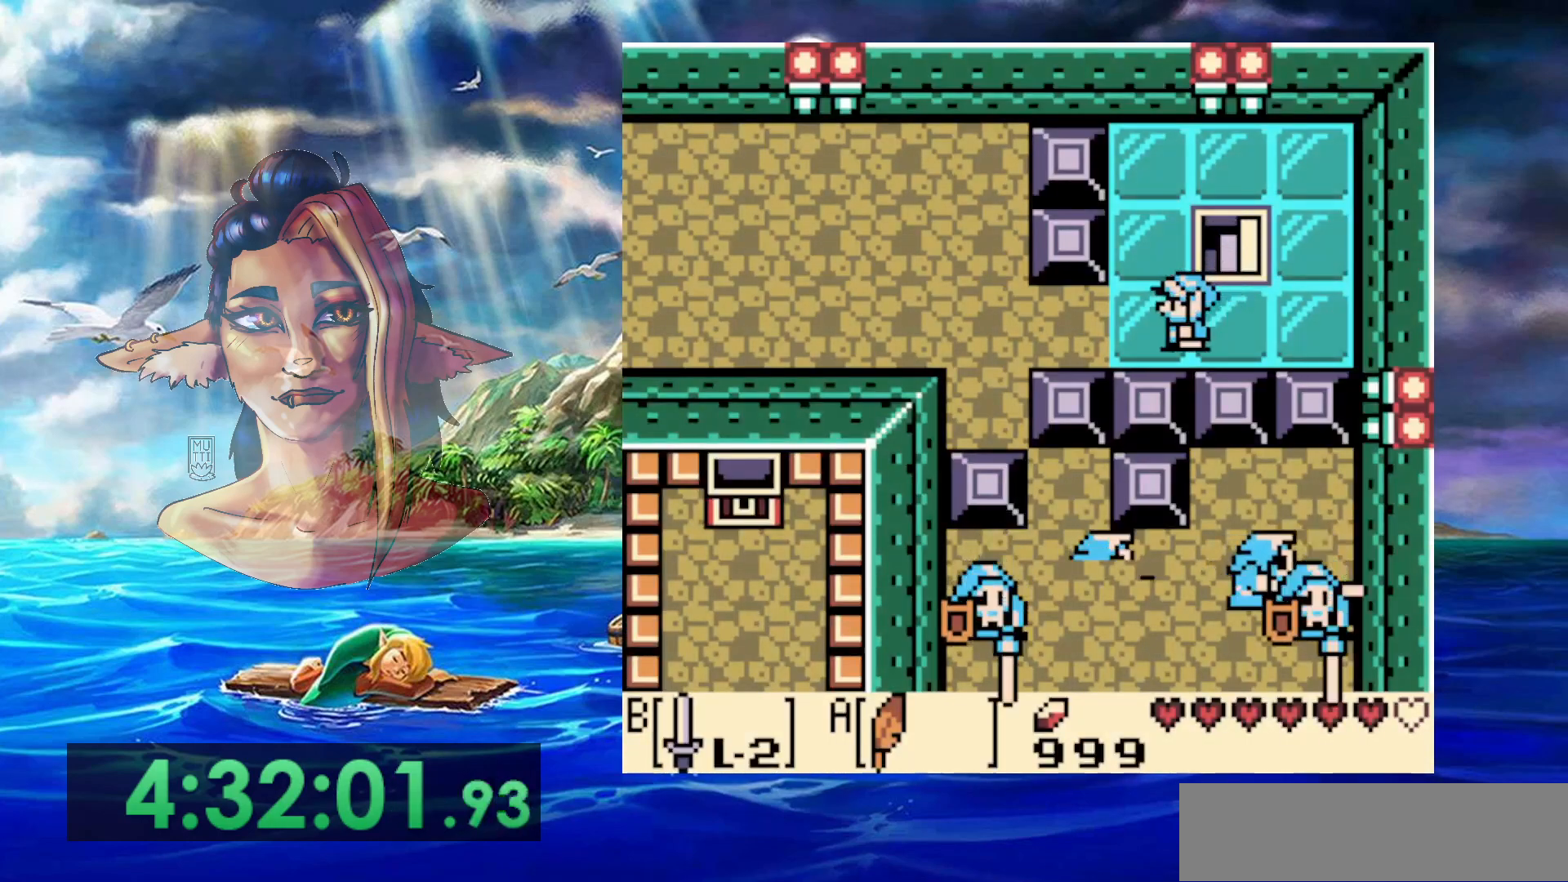
{"buttons": ["DPAD_LEFT"], "events": []}
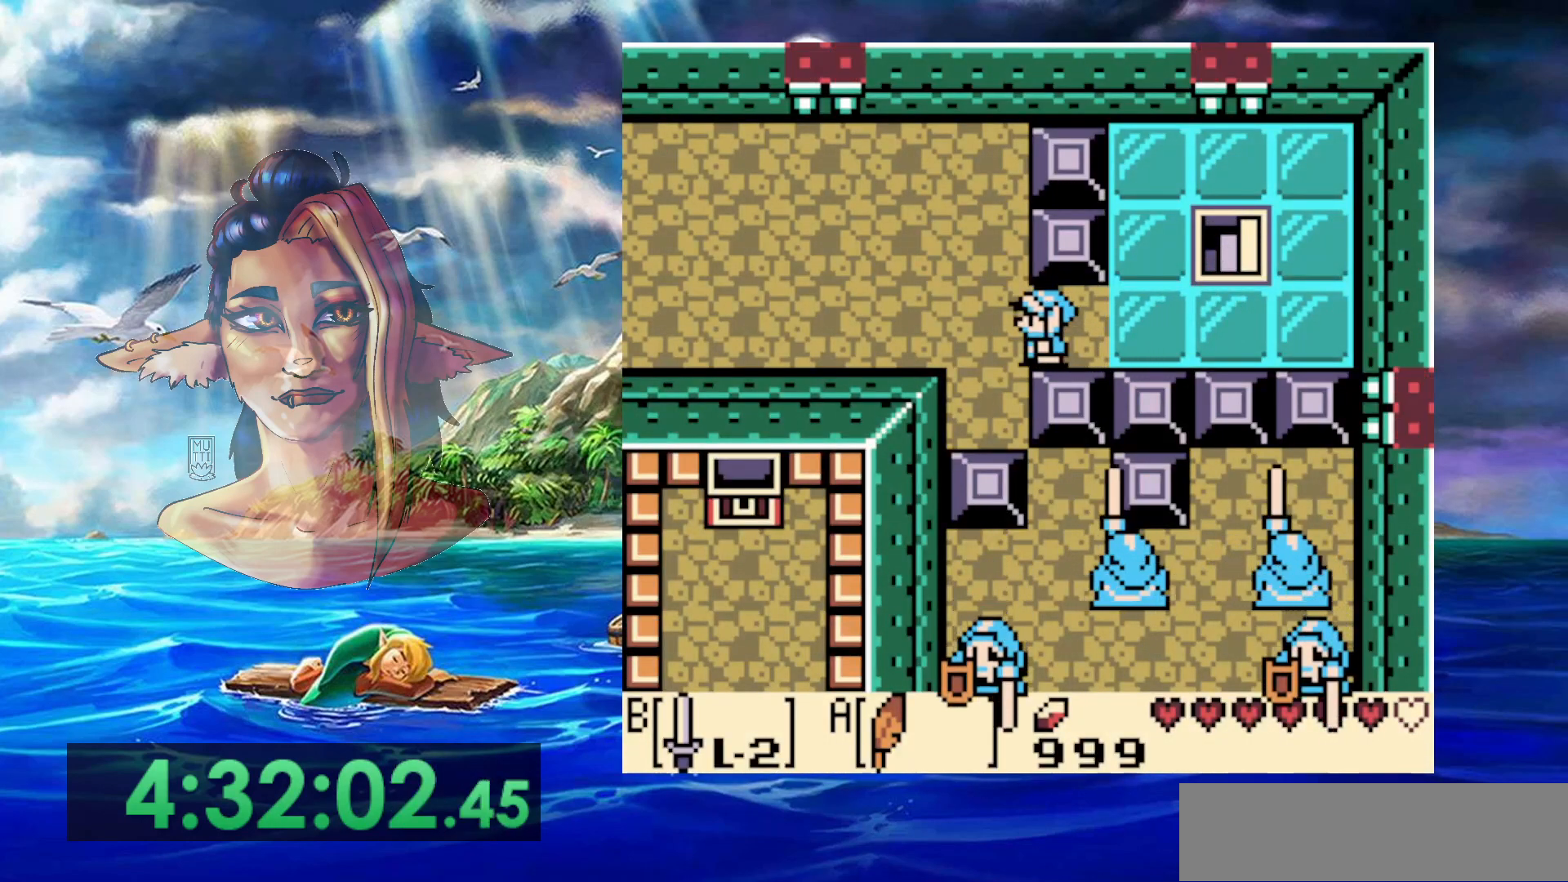
{"buttons": ["B"], "events": [[150, "DPAD_LEFT", "up"], [467, "B", "down"]]}